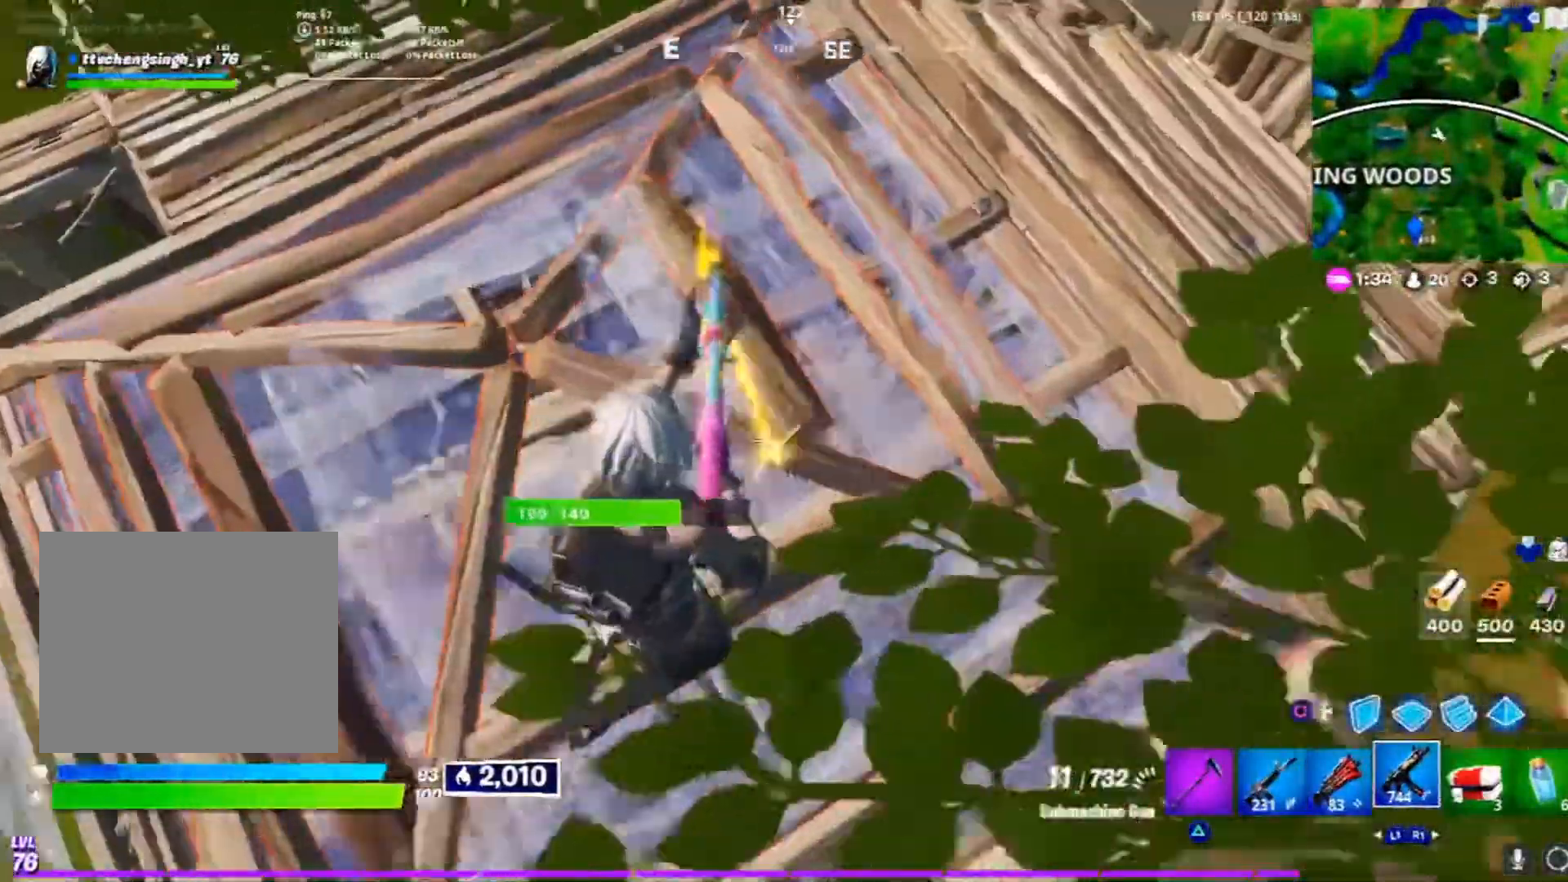
Gameplay with a controller (PlayStation layout); each line is a JSON object with the inputs held at the frame after it (dt_ms = milliseconds from this image to that frame). "events" lists button and stick changes between this image and that frame as [ms after this image, input, new state], when the widget could be followed in between.
{"dt_ms": 500, "buttons": ["R2"], "left_stick": "right", "right_stick": "left", "events": [[50, "right_stick", "left"], [167, "left_stick", "center"], [300, "left_stick", "up-right"], [367, "left_stick", "right"]]}
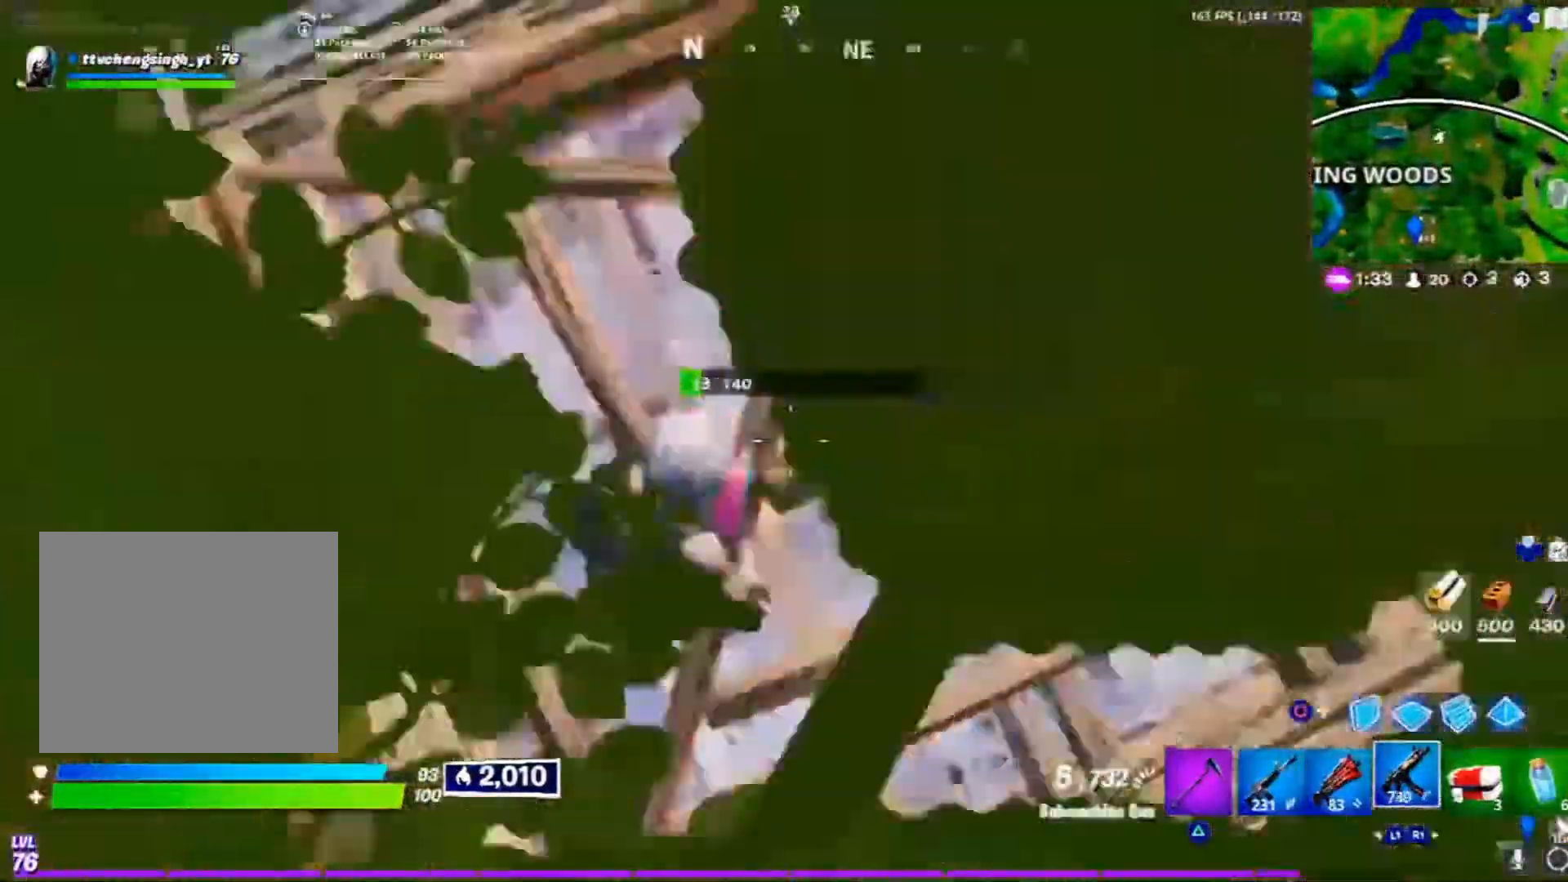
{"dt_ms": 500, "buttons": ["CROSS", "R2"], "left_stick": "right", "right_stick": "left", "events": [[100, "right_stick", "center"], [300, "right_stick", "left"], [450, "CROSS", "down"]]}
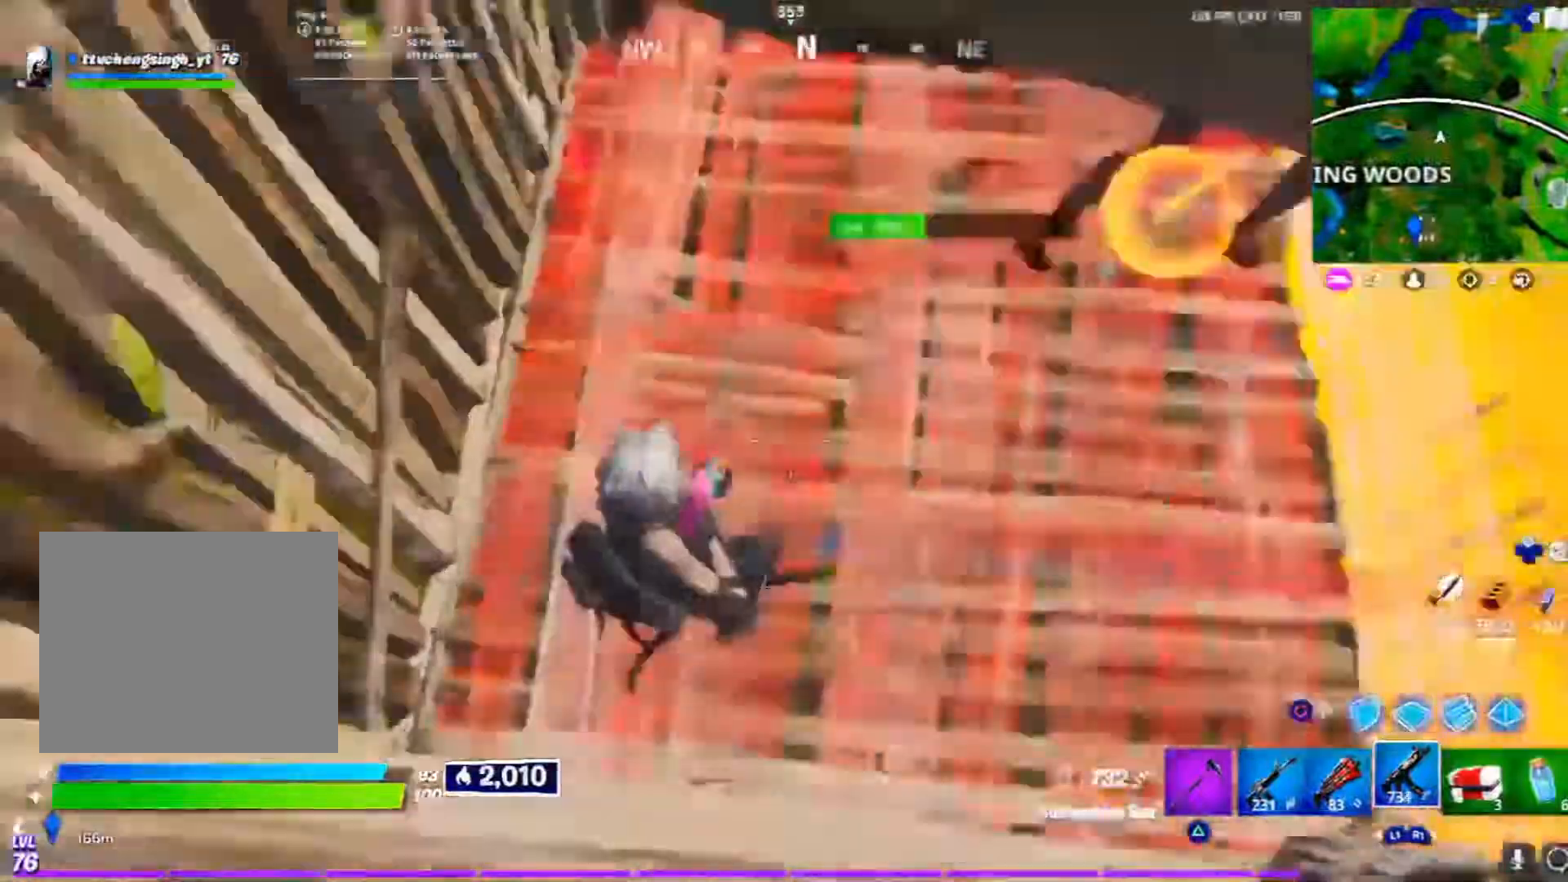
{"dt_ms": 500, "buttons": [], "left_stick": "right", "right_stick": "right", "events": [[50, "R1", "down"], [100, "R1", "up"], [100, "right_stick", "up-left"], [217, "right_stick", "up"], [233, "CROSS", "up"], [233, "L1", "down"], [267, "R2", "up"], [283, "CROSS", "down"], [367, "L1", "up"], [483, "CROSS", "up"], [500, "right_stick", "right"]]}
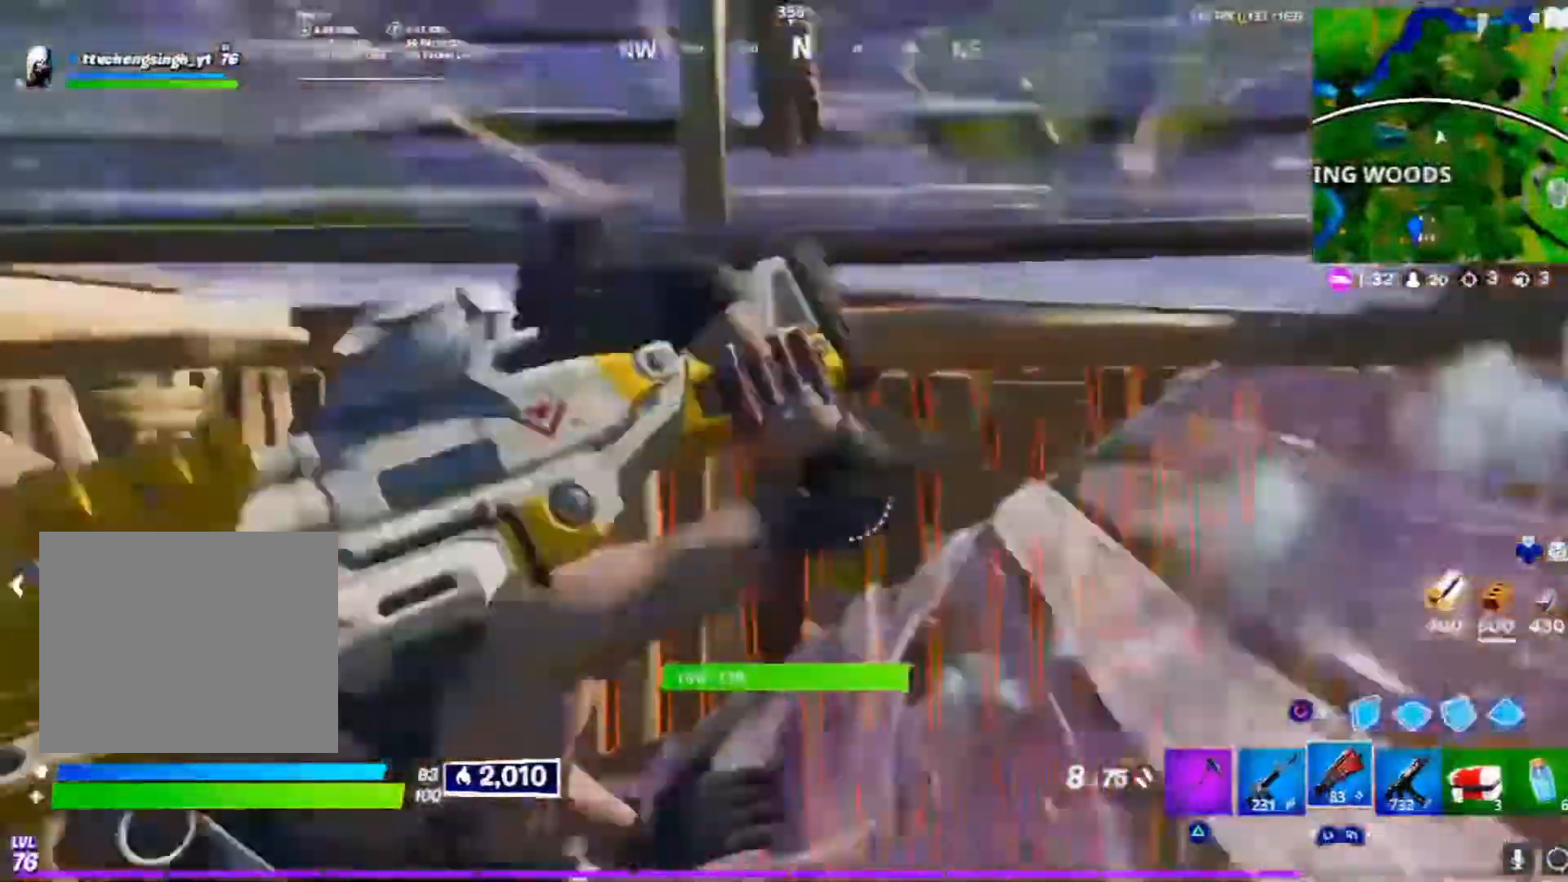
{"dt_ms": 500, "buttons": [], "left_stick": "down-left", "right_stick": "up-right", "events": [[50, "left_stick", "center"], [50, "right_stick", "center"], [117, "left_stick", "left"], [150, "right_stick", "up-right"], [267, "right_stick", "right"], [450, "right_stick", "up-right"], [483, "left_stick", "down-left"]]}
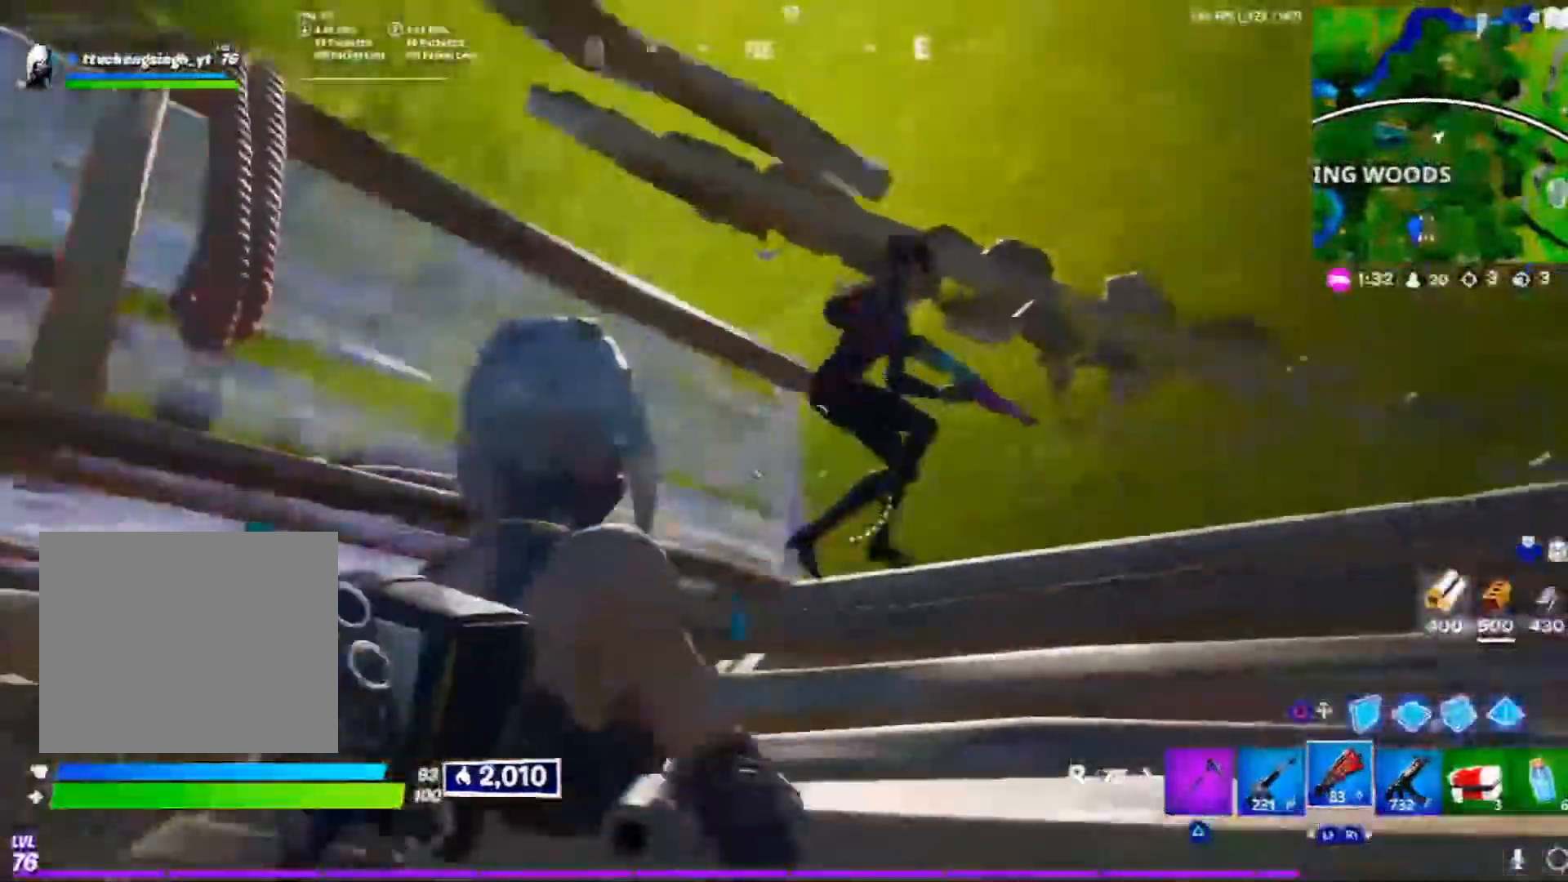
{"dt_ms": 500, "buttons": ["L2"], "left_stick": "down-right", "right_stick": "right"}
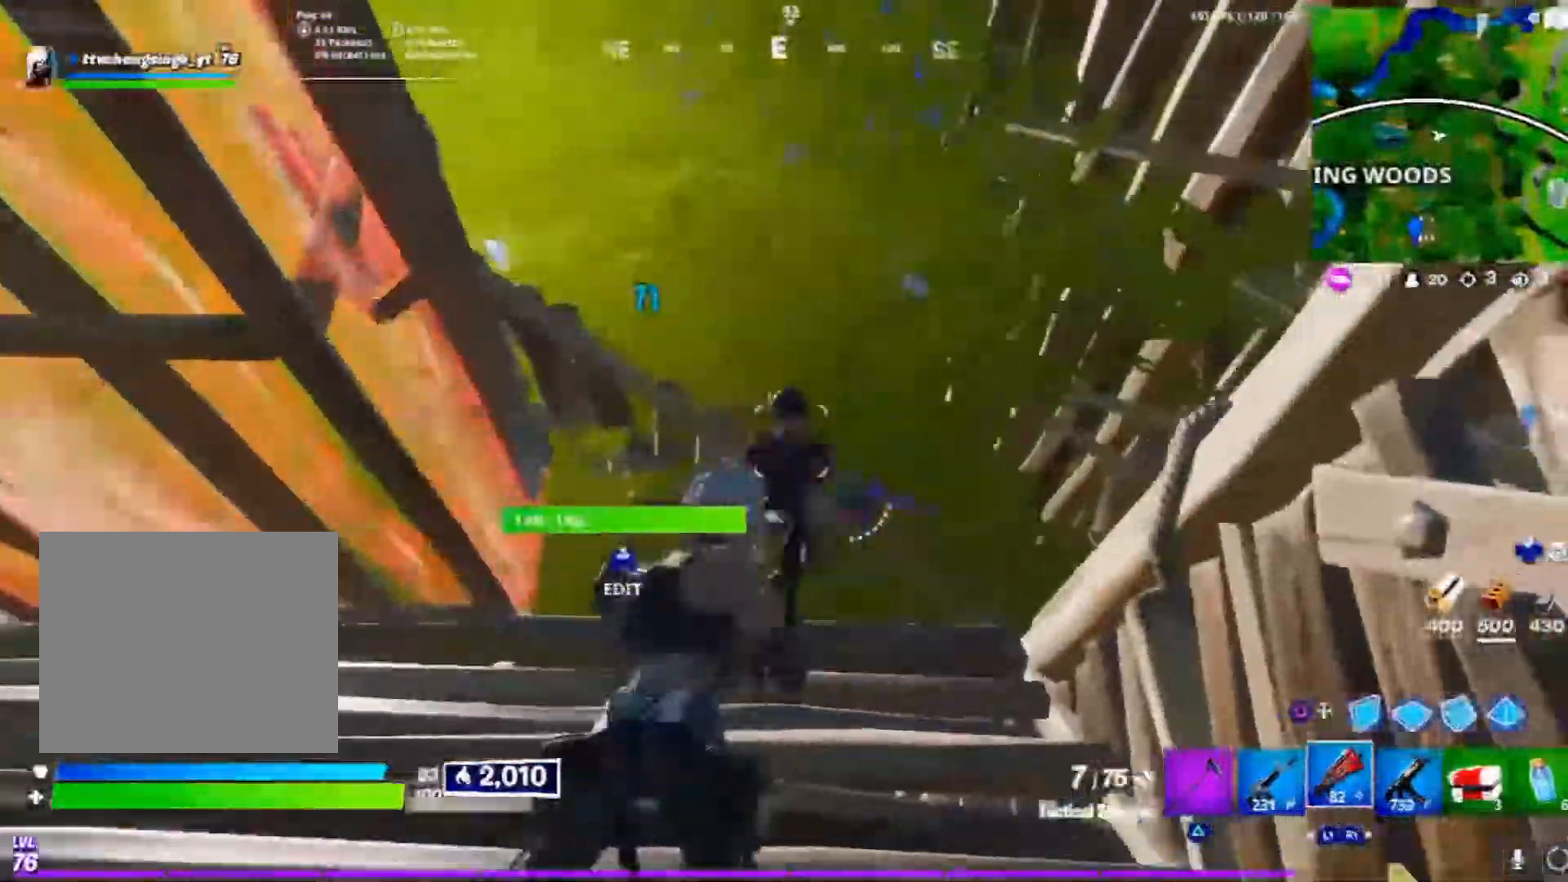
{"dt_ms": 500, "buttons": [], "left_stick": "left", "right_stick": "center", "events": [[100, "left_stick", "down-left"], [133, "R2", "down"], [150, "right_stick", "down-left"], [233, "L2", "up"], [267, "R2", "up"], [317, "CROSS", "down"], [317, "right_stick", "center"], [367, "L1", "down"], [367, "SELECT", "down"], [400, "left_stick", "left"], [417, "L1", "up"], [417, "SELECT", "up"], [500, "CROSS", "up"]]}
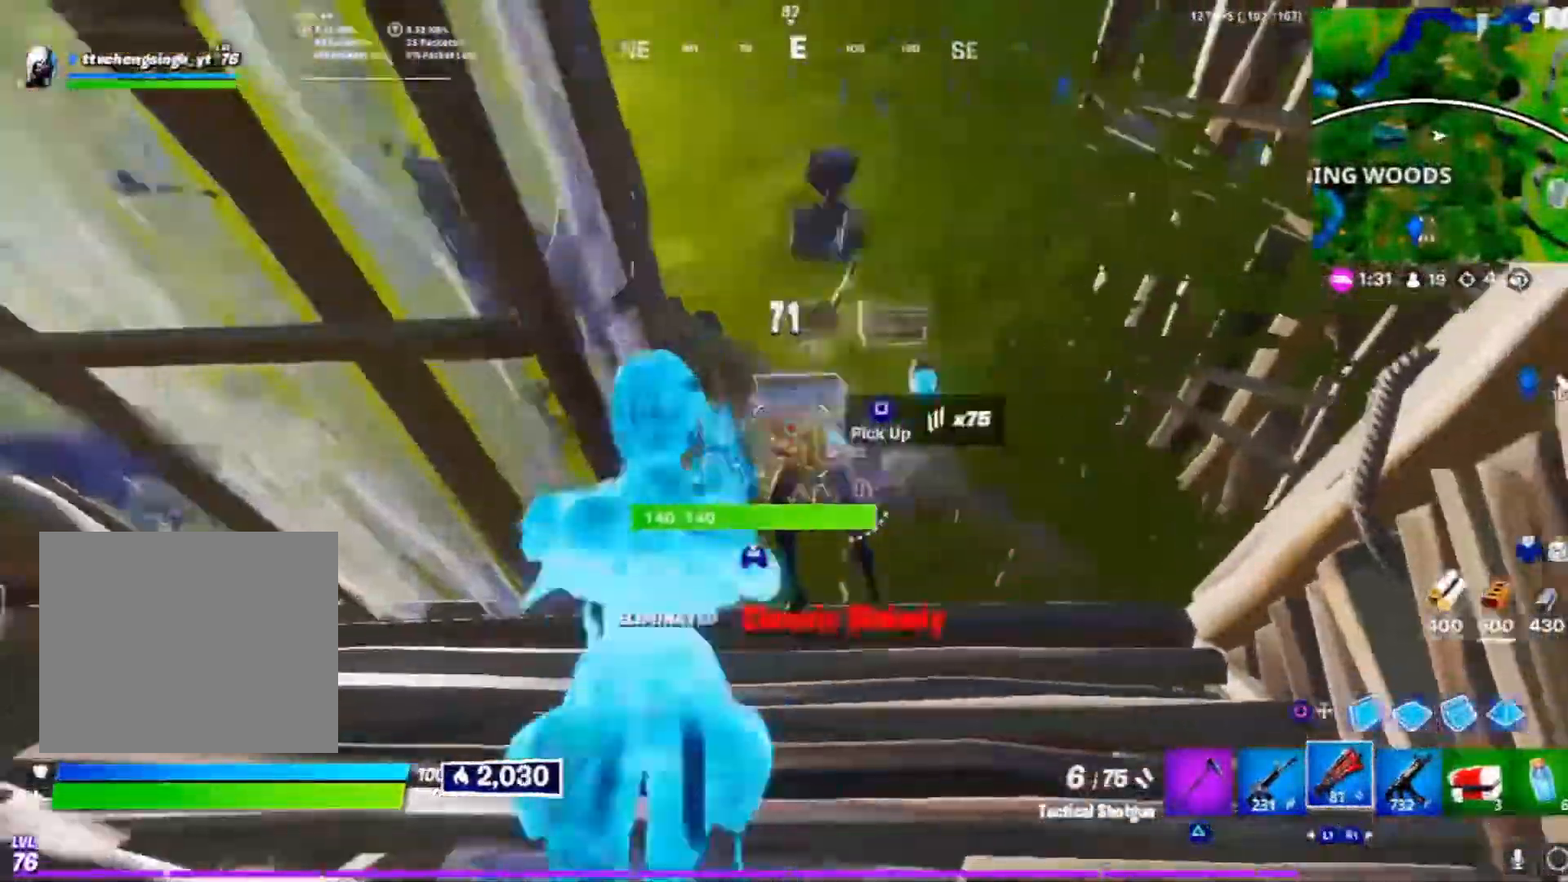
{"dt_ms": 500, "buttons": ["CROSS"], "left_stick": "up", "right_stick": "center", "events": [[50, "left_stick", "up-right"], [200, "right_stick", "down"], [350, "right_stick", "center"], [483, "left_stick", "up"], [500, "CROSS", "down"]]}
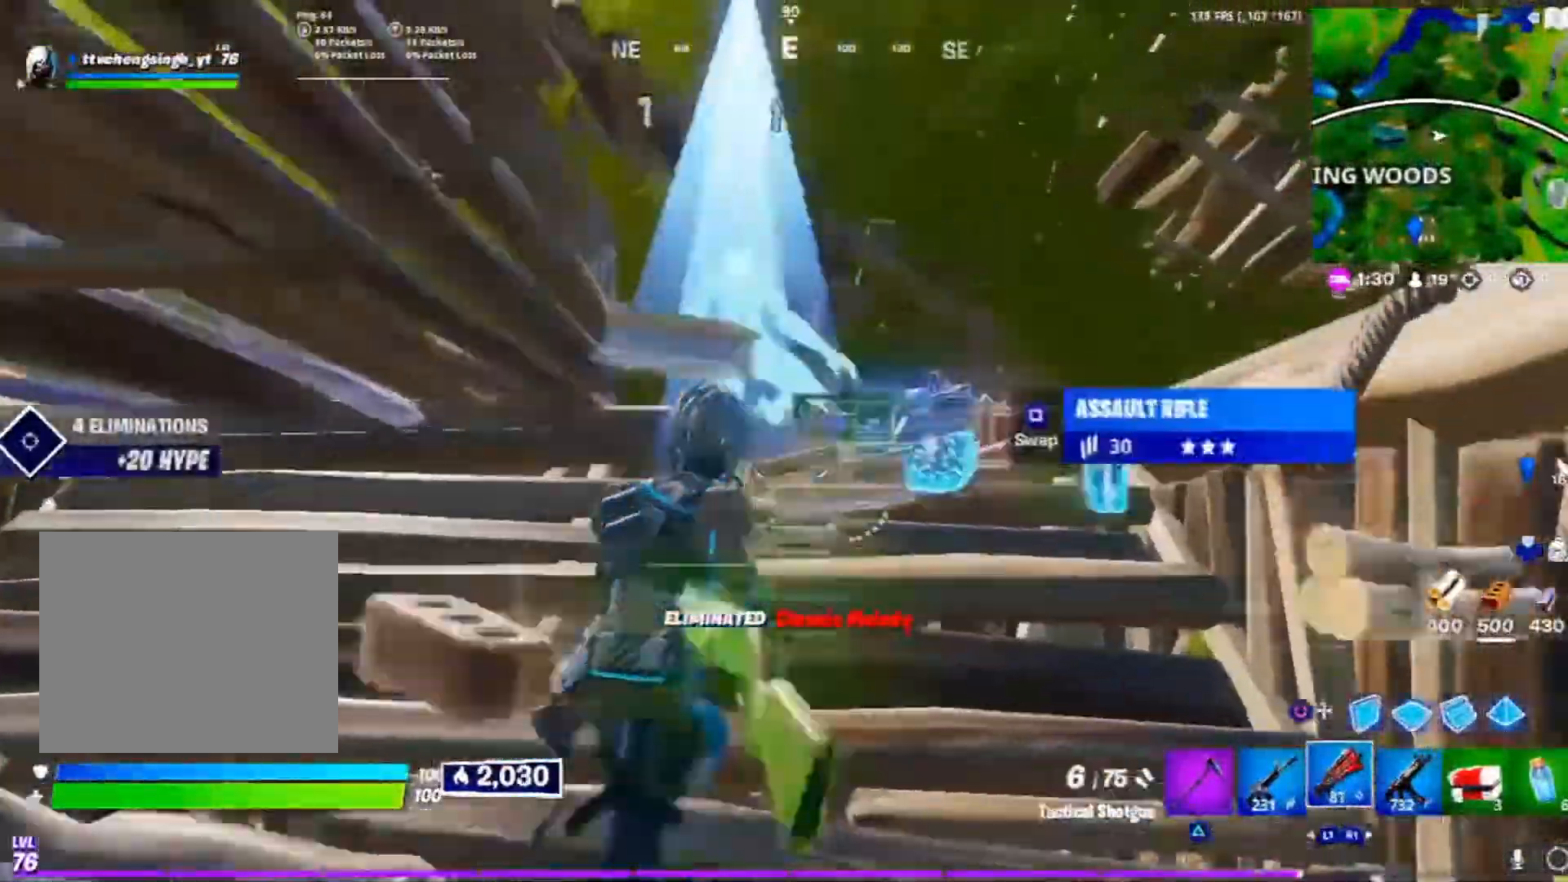
{"dt_ms": 500, "buttons": [], "left_stick": "left", "right_stick": "left", "events": [[100, "R1", "down"], [100, "right_stick", "down-left"], [233, "R1", "up"], [233, "left_stick", "right"], [350, "left_stick", "down-left"], [383, "CROSS", "up"], [417, "right_stick", "left"], [483, "left_stick", "left"]]}
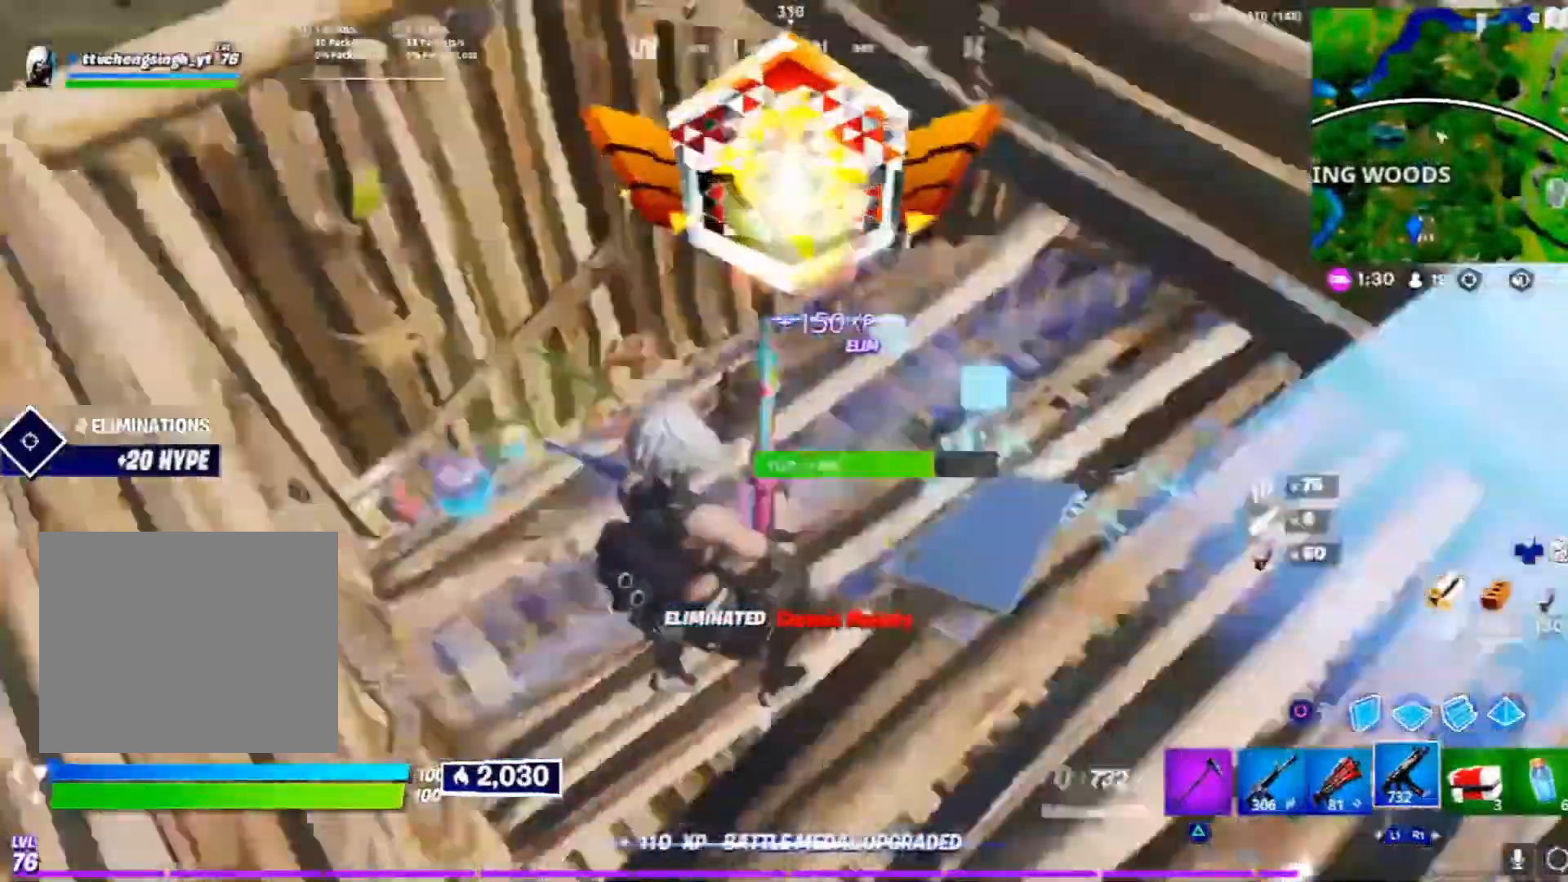
{"dt_ms": 1000, "buttons": ["R3"], "left_stick": "down-left", "right_stick": "left"}
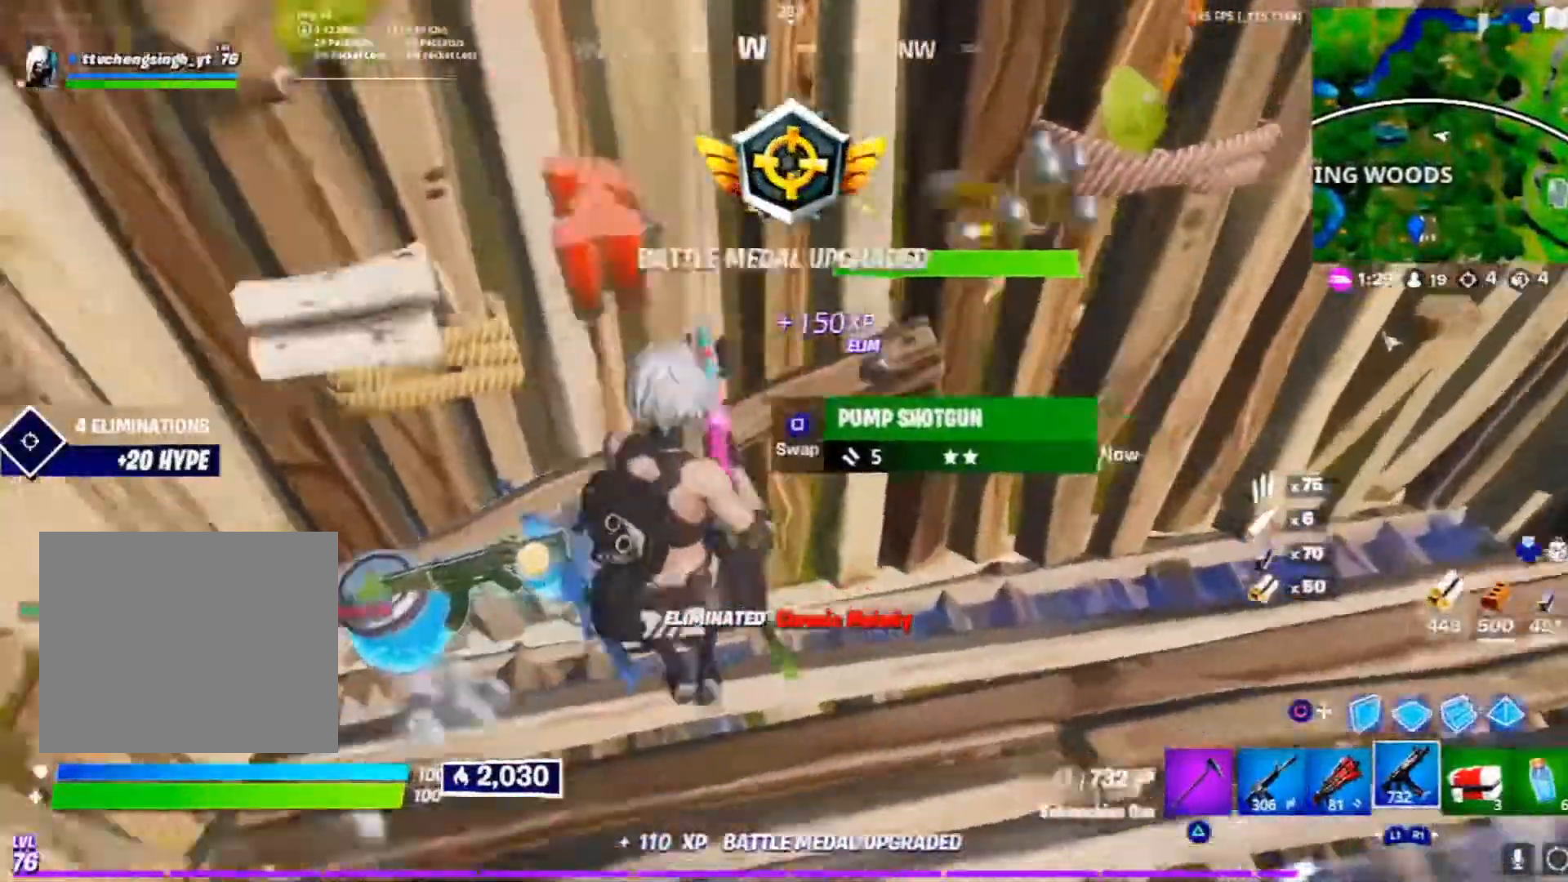
{"dt_ms": 500, "buttons": [], "left_stick": "down-right", "right_stick": "center", "events": [[50, "CROSS", "down"], [50, "L1", "down"], [50, "R3", "up"], [50, "right_stick", "center"], [100, "L1", "up"], [183, "CROSS", "up"], [483, "left_stick", "down-right"]]}
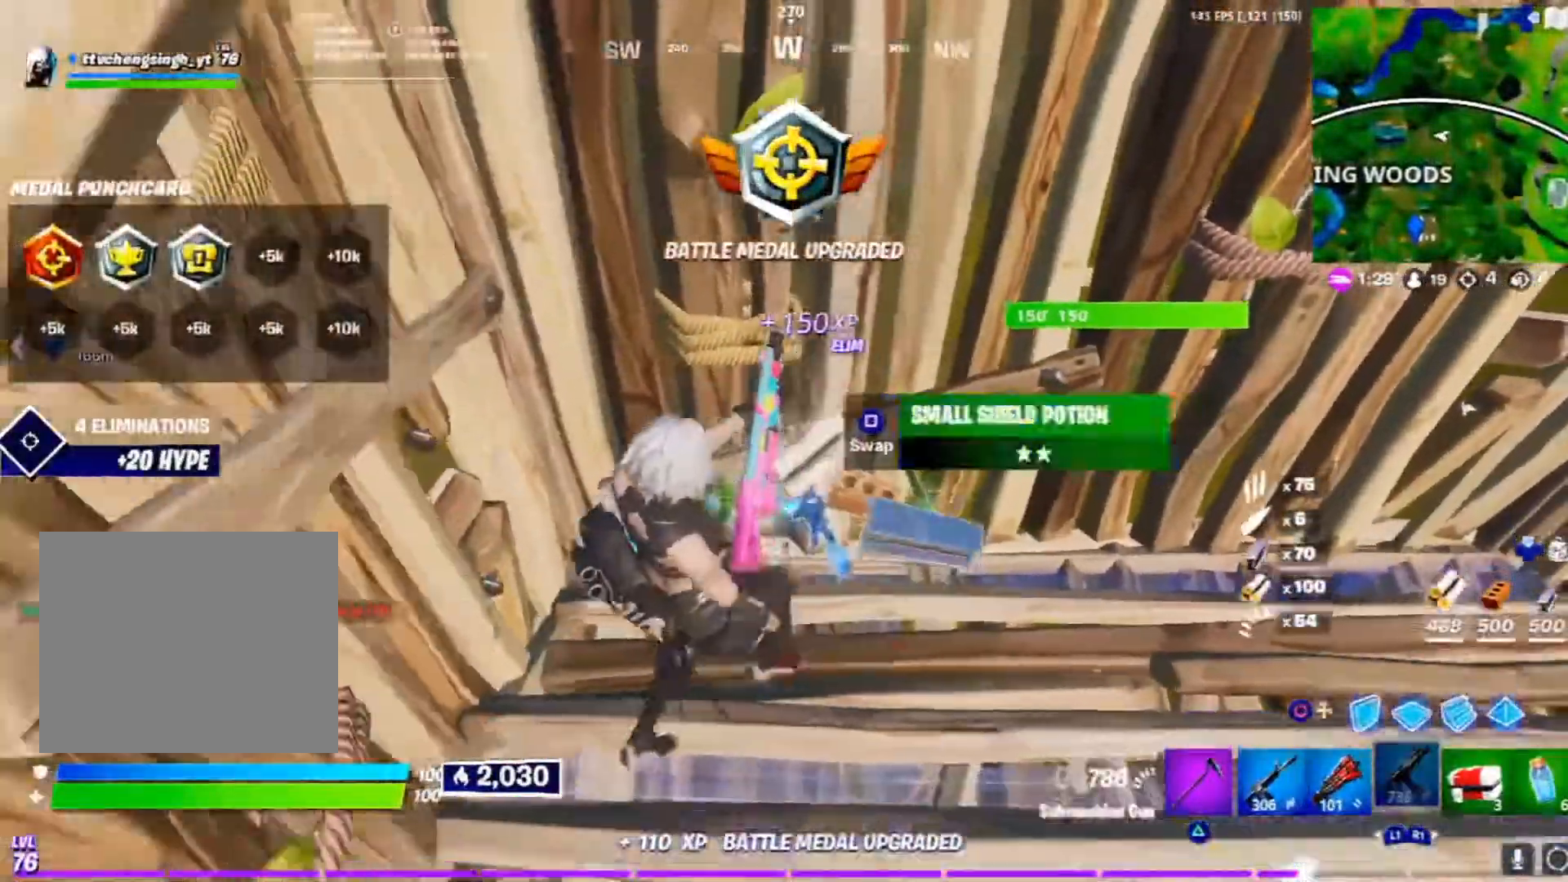
{"dt_ms": 500, "buttons": [], "left_stick": "up", "right_stick": "center", "events": [[50, "right_stick", "down"], [117, "right_stick", "down-left"], [233, "left_stick", "down-left"], [233, "right_stick", "center"], [450, "left_stick", "up"]]}
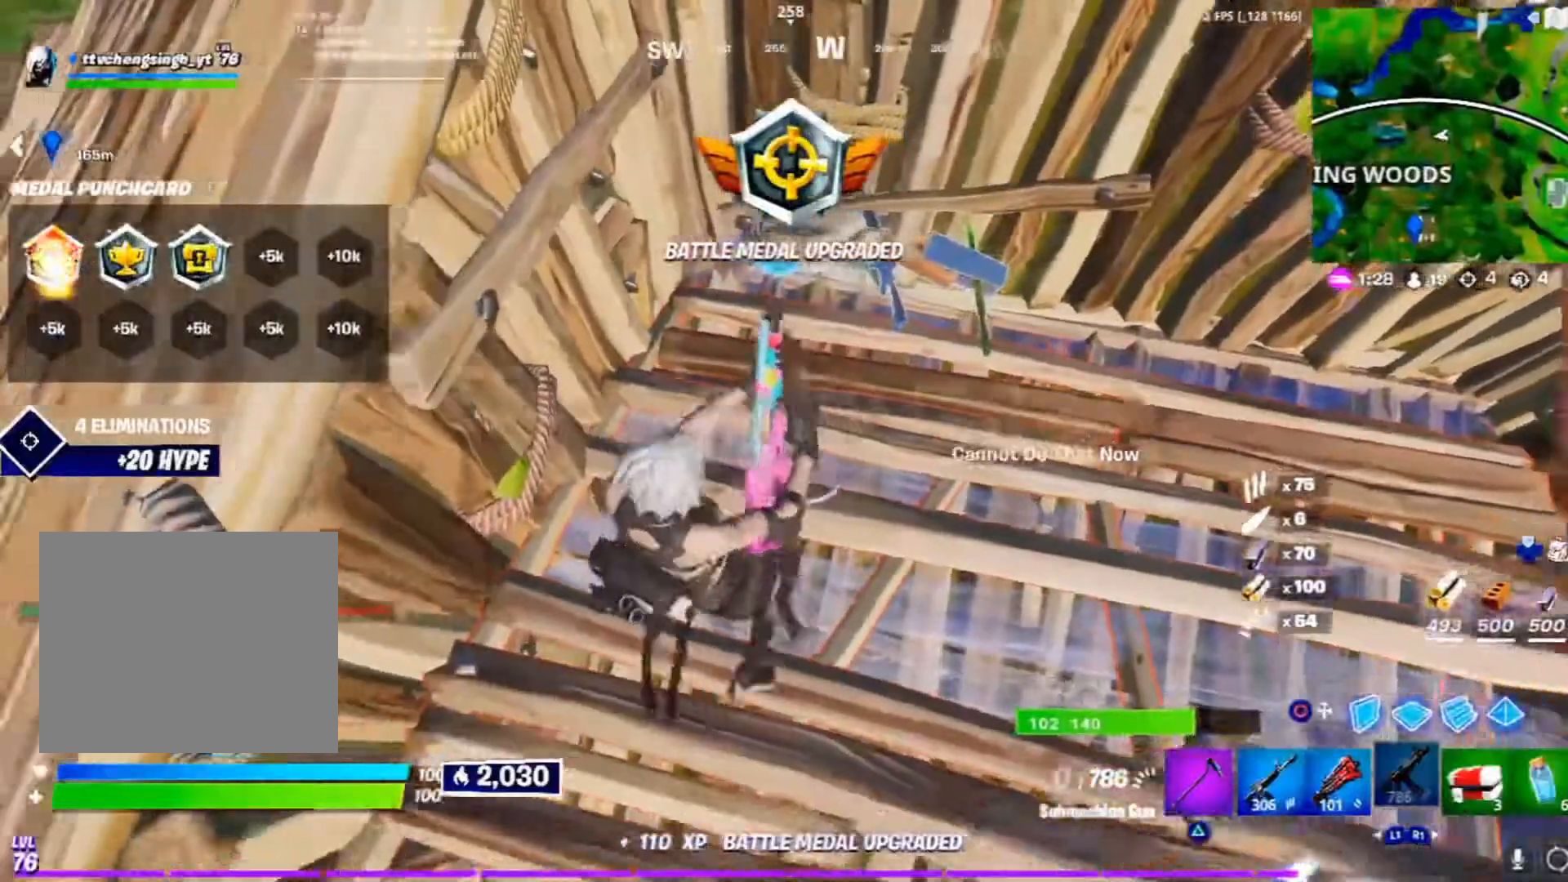
{"dt_ms": 500, "buttons": [], "left_stick": "up-right", "right_stick": "up-right", "events": [[33, "left_stick", "up-right"], [150, "R3", "down"], [167, "right_stick", "left"], [300, "R3", "up"], [300, "right_stick", "center"], [367, "right_stick", "up-right"]]}
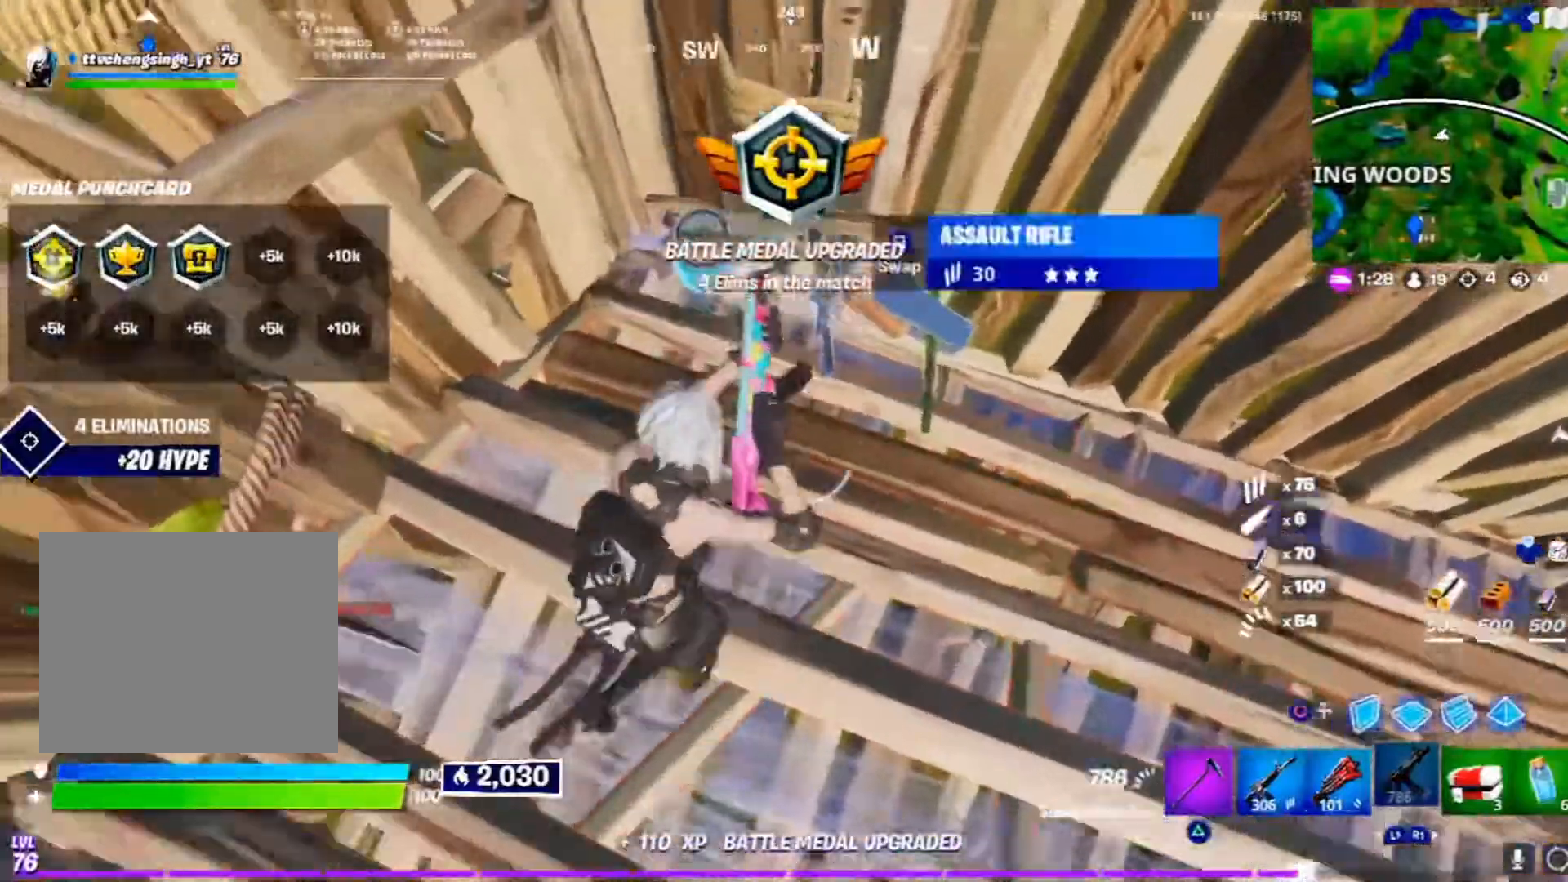
{"dt_ms": 500, "buttons": ["L1"], "left_stick": "up-right", "right_stick": "center", "events": [[33, "left_stick", "up"], [167, "left_stick", "up-left"], [283, "right_stick", "center"], [383, "left_stick", "up-right"], [400, "L1", "down"]]}
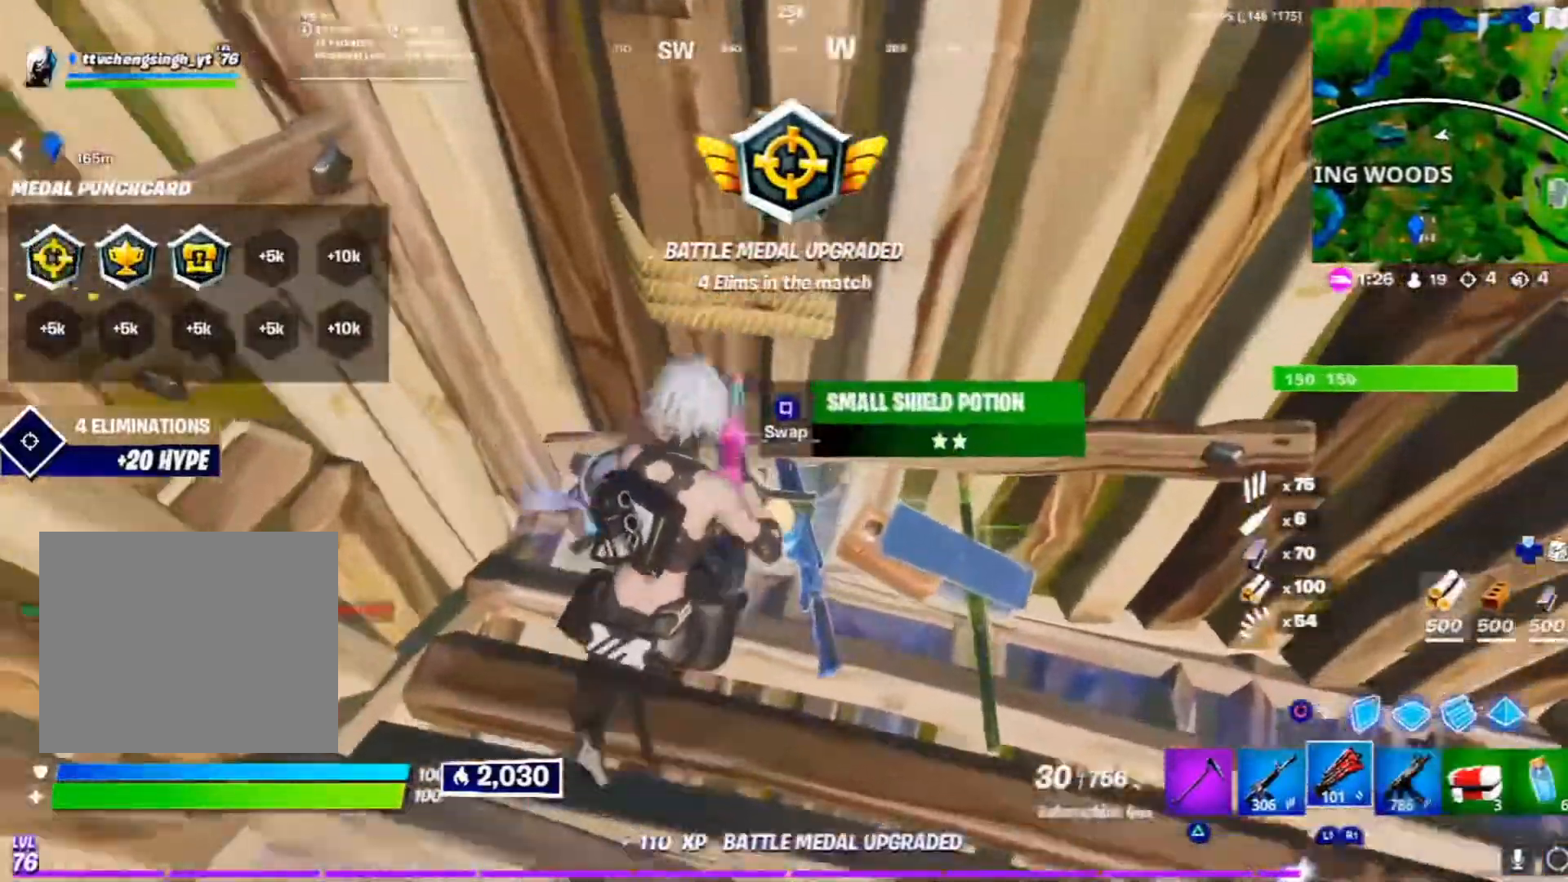
{"dt_ms": 500, "buttons": ["R1"], "left_stick": "down-left", "right_stick": "center", "events": [[50, "left_stick", "right"], [117, "L1", "up"], [200, "left_stick", "center"], [300, "left_stick", "down-left"], [483, "R1", "down"]]}
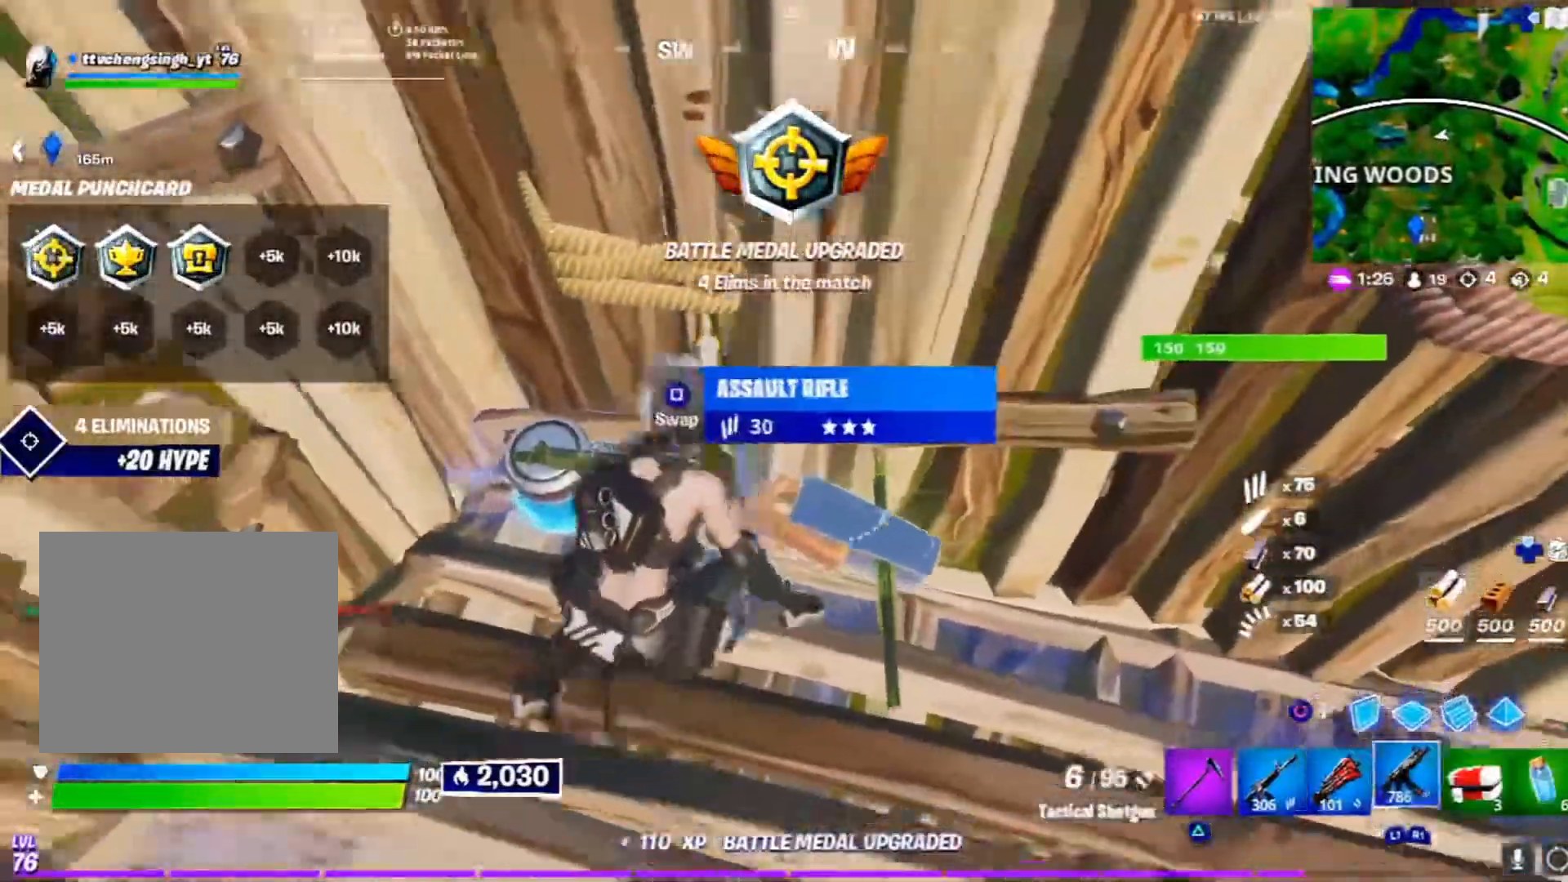
{"dt_ms": 500, "buttons": [], "left_stick": "down", "right_stick": "center", "events": [[50, "L1", "down"], [50, "R1", "up"], [100, "L1", "up"], [150, "R1", "down"], [217, "R1", "up"], [417, "left_stick", "down"]]}
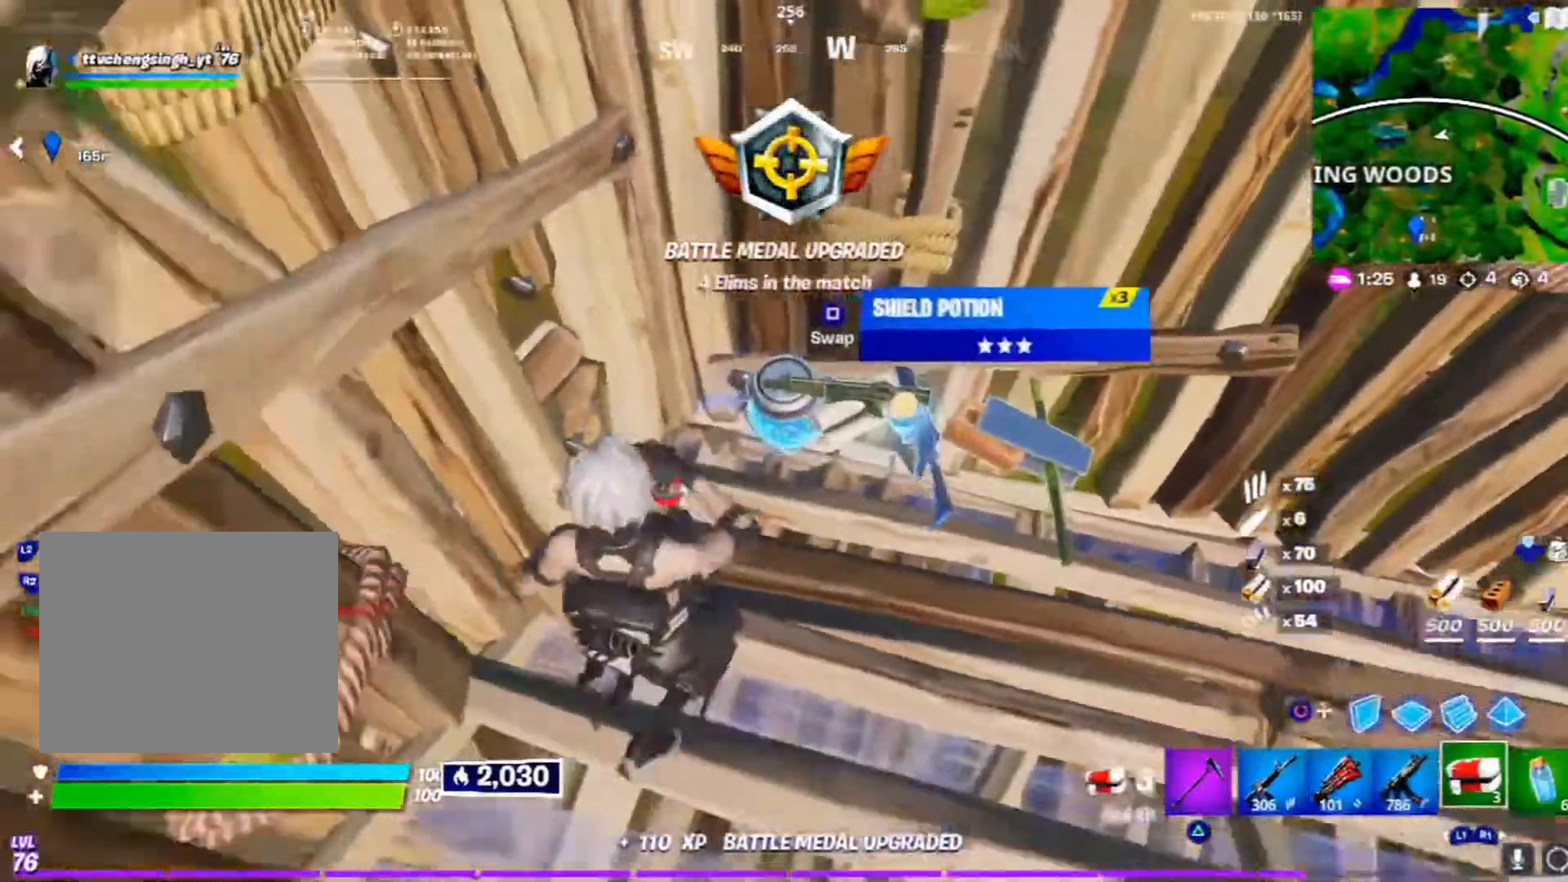
{"dt_ms": 500, "buttons": [], "left_stick": "center", "right_stick": "center", "events": [[167, "left_stick", "center"], [233, "left_stick", "up"], [417, "left_stick", "center"]]}
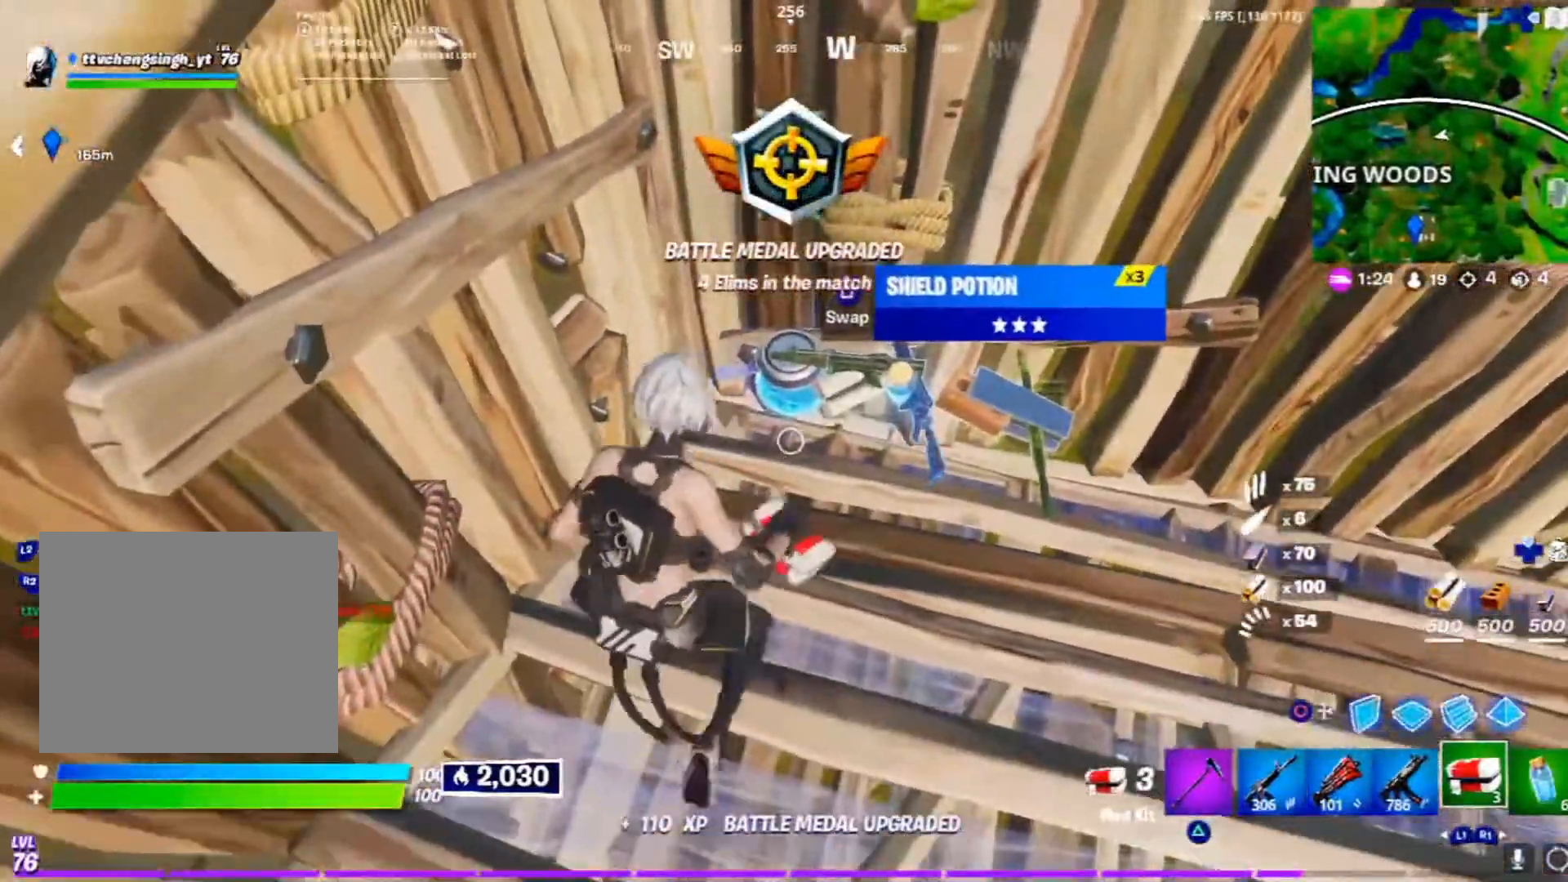
{"dt_ms": 500, "buttons": [], "left_stick": "up", "right_stick": "center", "events": [[217, "SQUARE", "down"], [350, "SQUARE", "up"], [400, "left_stick", "up"]]}
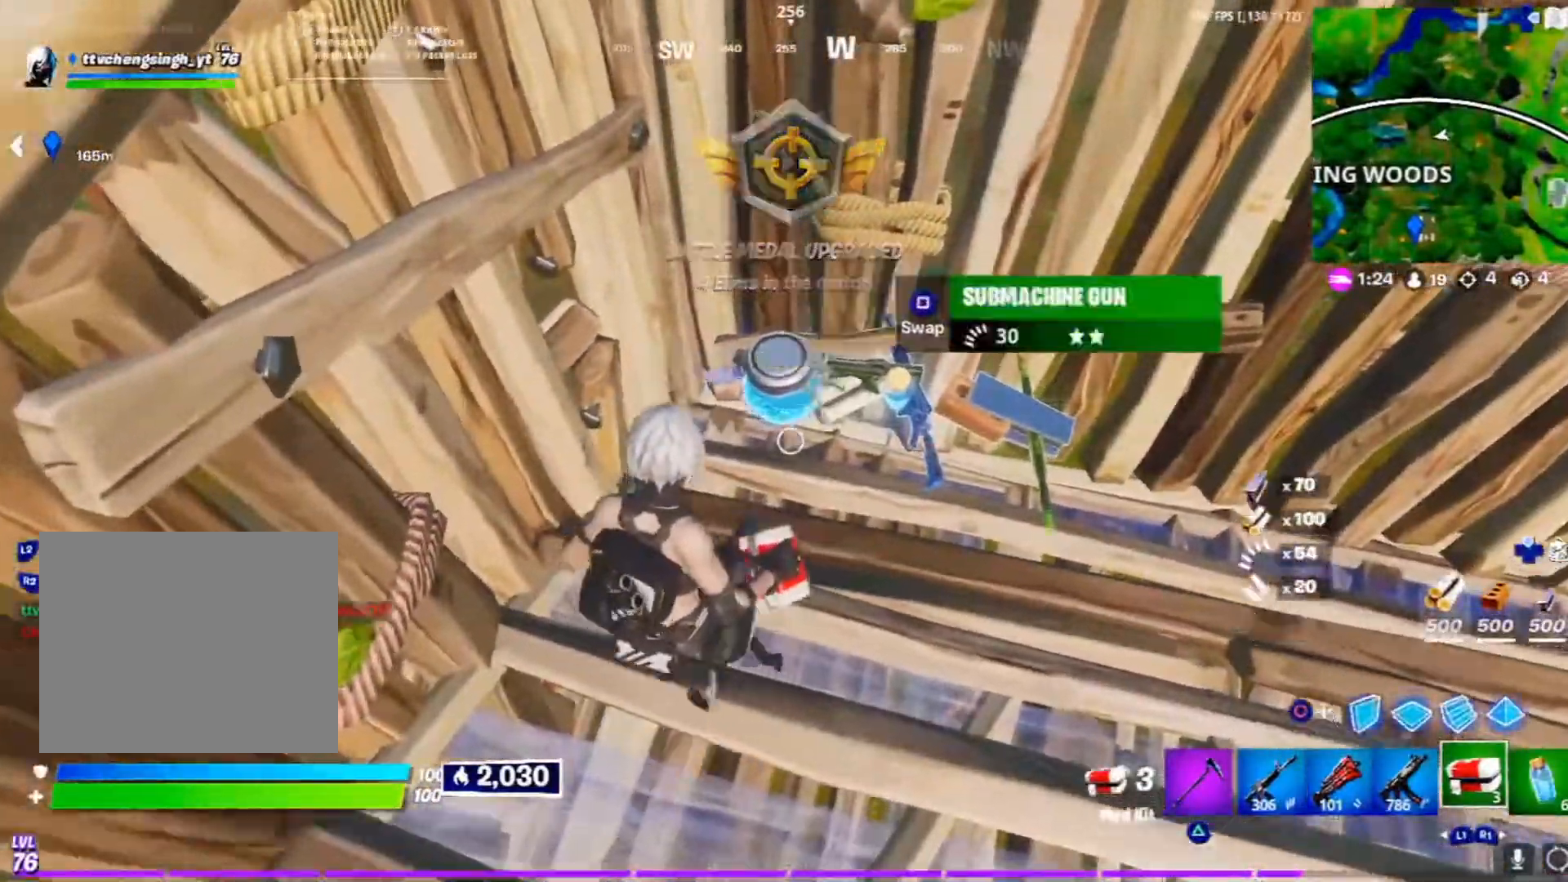
{"dt_ms": 500, "buttons": [], "left_stick": "up-right", "right_stick": "center", "events": [[267, "left_stick", "up-right"]]}
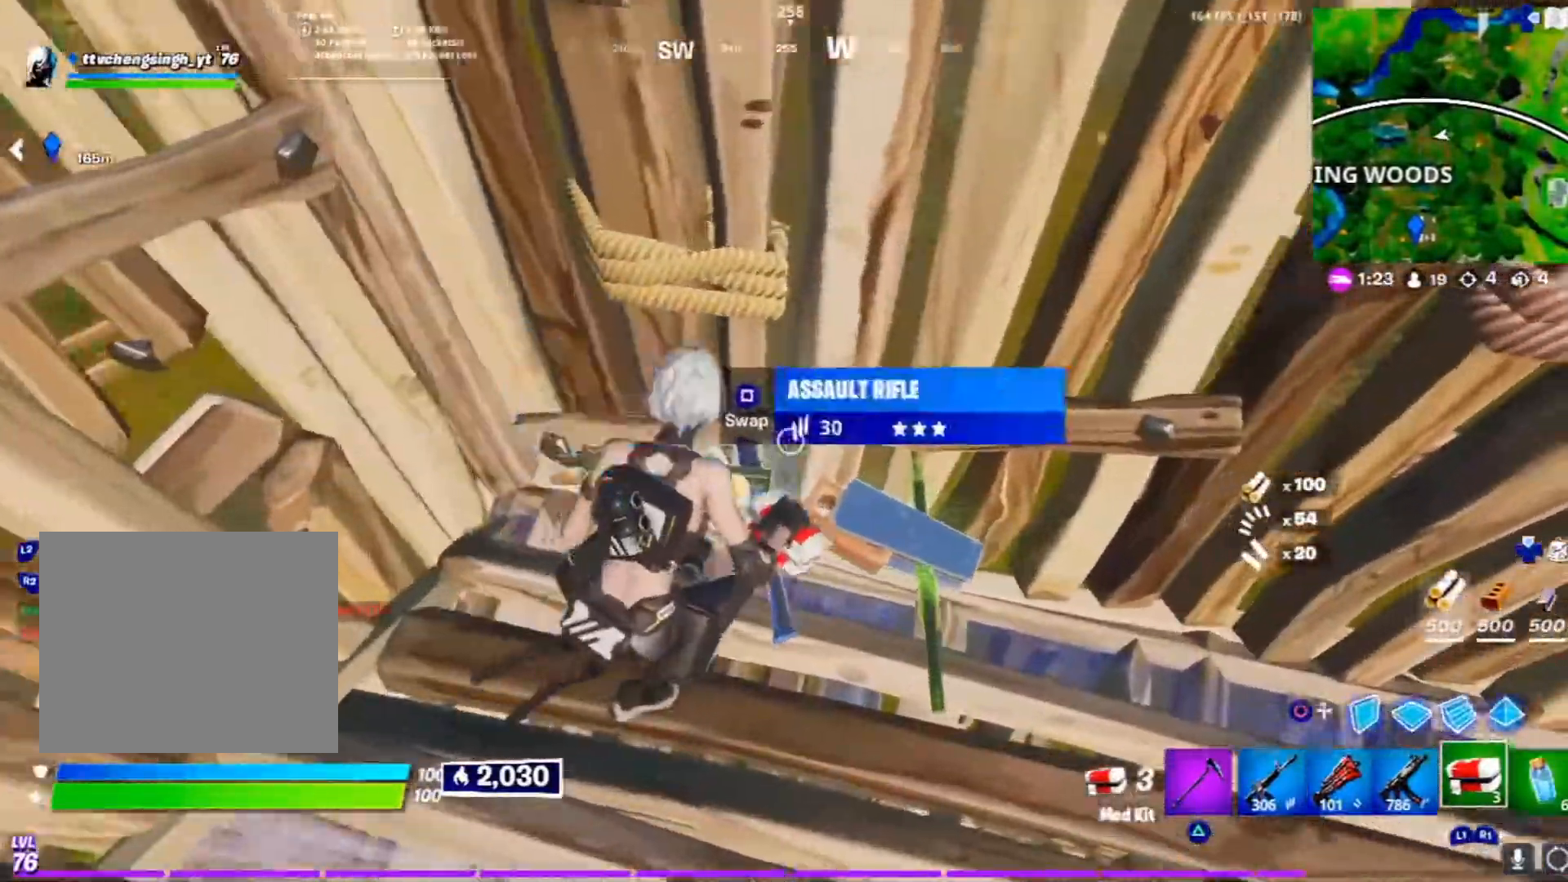
{"dt_ms": 500, "buttons": ["L1"], "left_stick": "left", "right_stick": "left", "events": [[50, "left_stick", "down-right"], [167, "right_stick", "left"], [217, "L1", "down"], [217, "R3", "down"], [267, "left_stick", "down-left"], [350, "R3", "up"], [383, "left_stick", "left"], [400, "L1", "up"], [483, "L1", "down"]]}
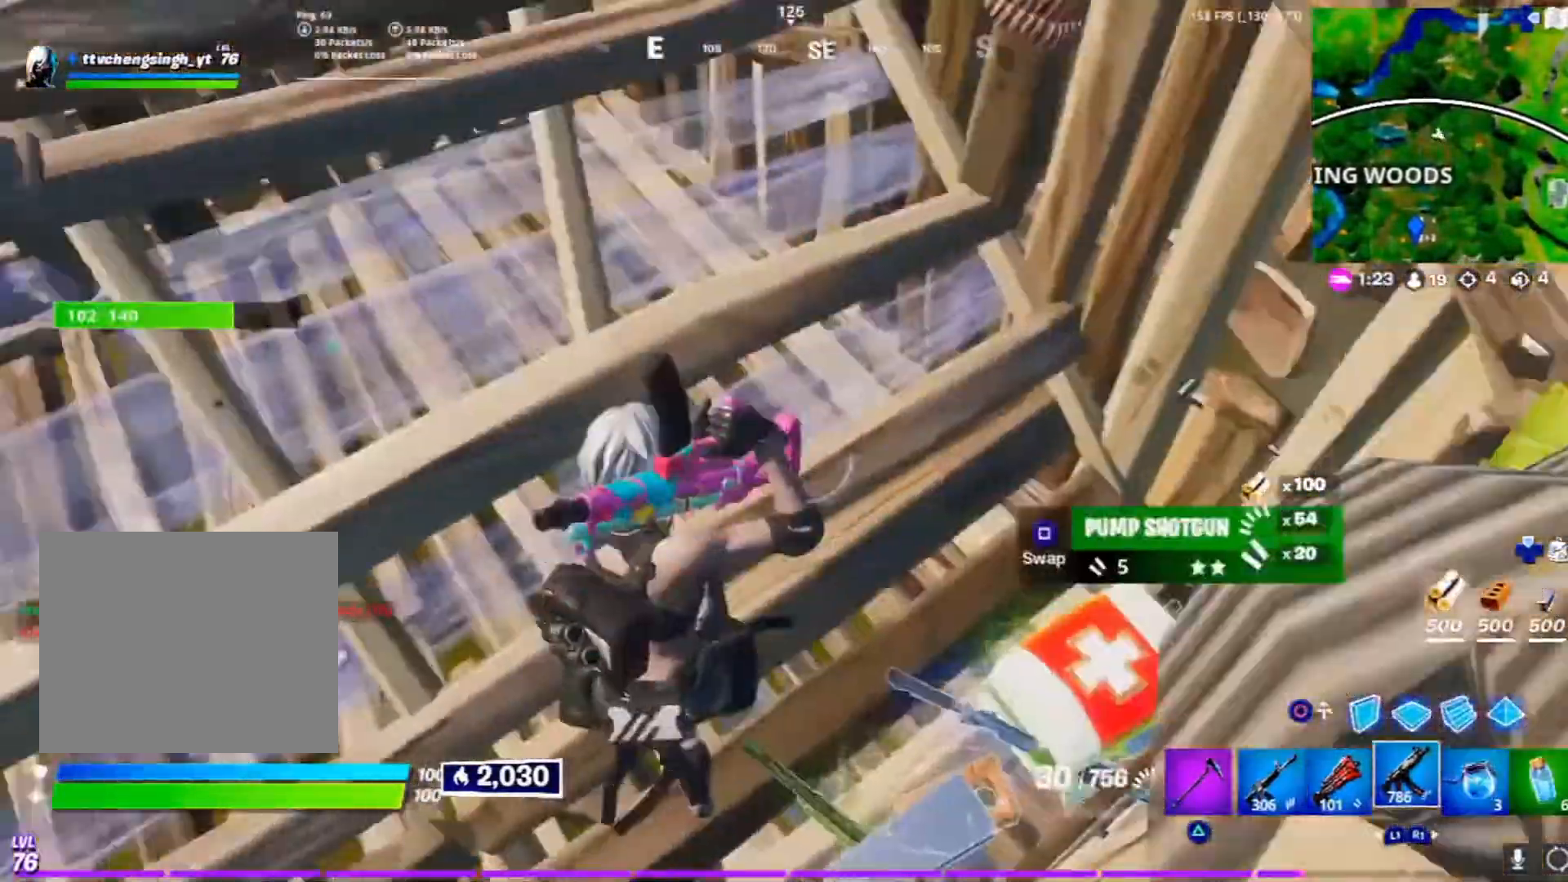
{"dt_ms": 500, "buttons": [], "left_stick": "up-right", "right_stick": "down-left", "events": [[100, "L1", "up"], [100, "left_stick", "up"], [100, "right_stick", "center"], [283, "L3", "down"], [283, "left_stick", "up-right"], [367, "right_stick", "down-left"], [483, "L3", "up"]]}
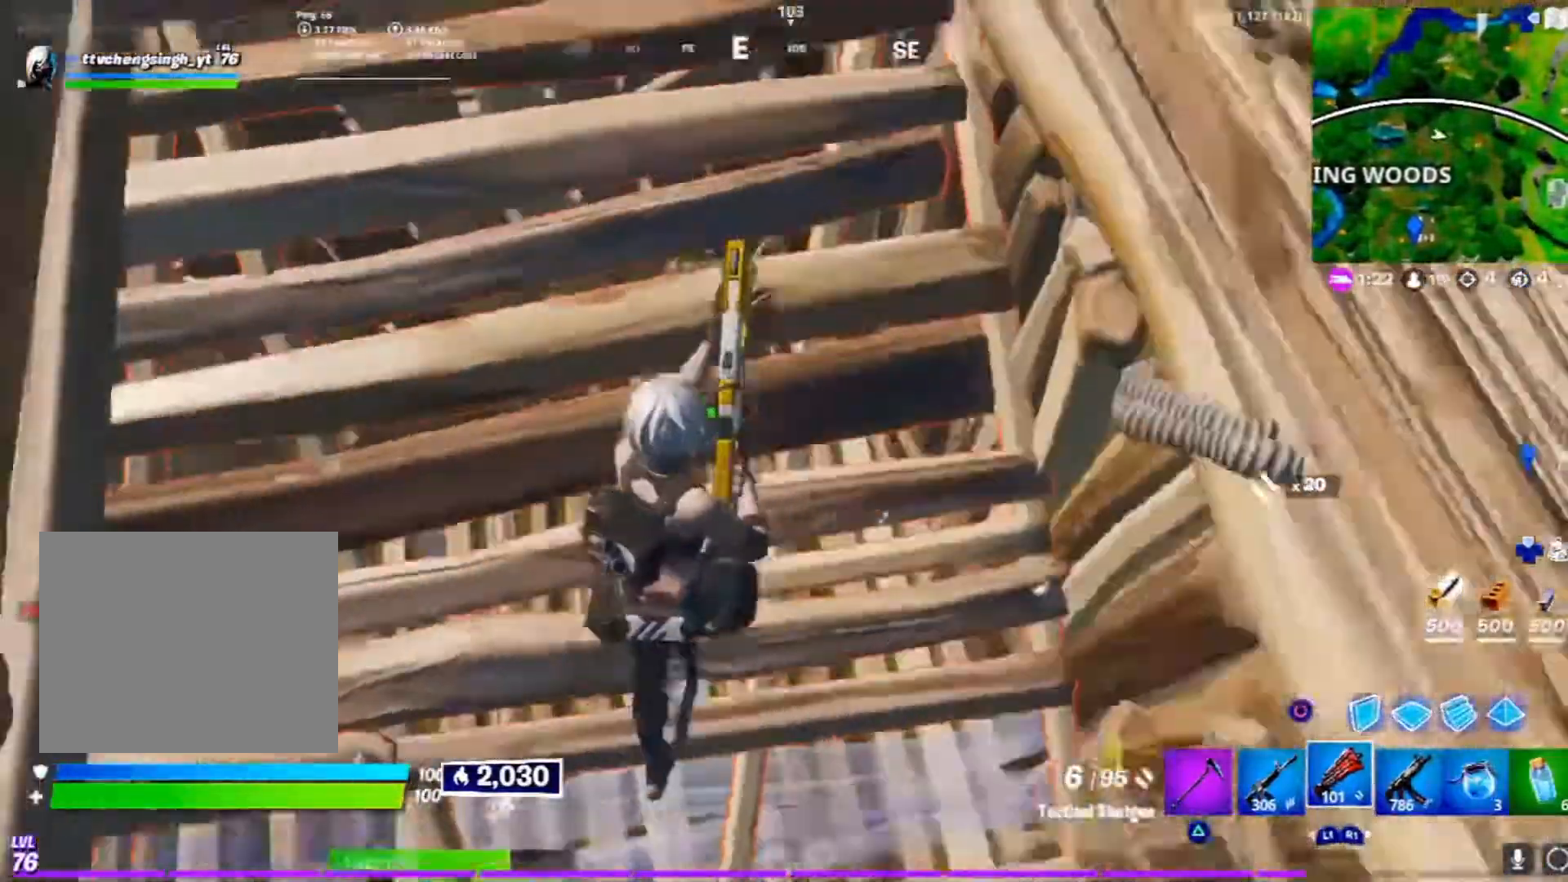
{"dt_ms": 500, "buttons": [], "left_stick": "down-left", "right_stick": "center", "events": [[33, "right_stick", "center"], [100, "SQUARE", "down"], [100, "left_stick", "up"], [233, "SQUARE", "up"], [300, "SQUARE", "down"], [417, "SQUARE", "up"], [417, "left_stick", "center"], [467, "left_stick", "down-left"]]}
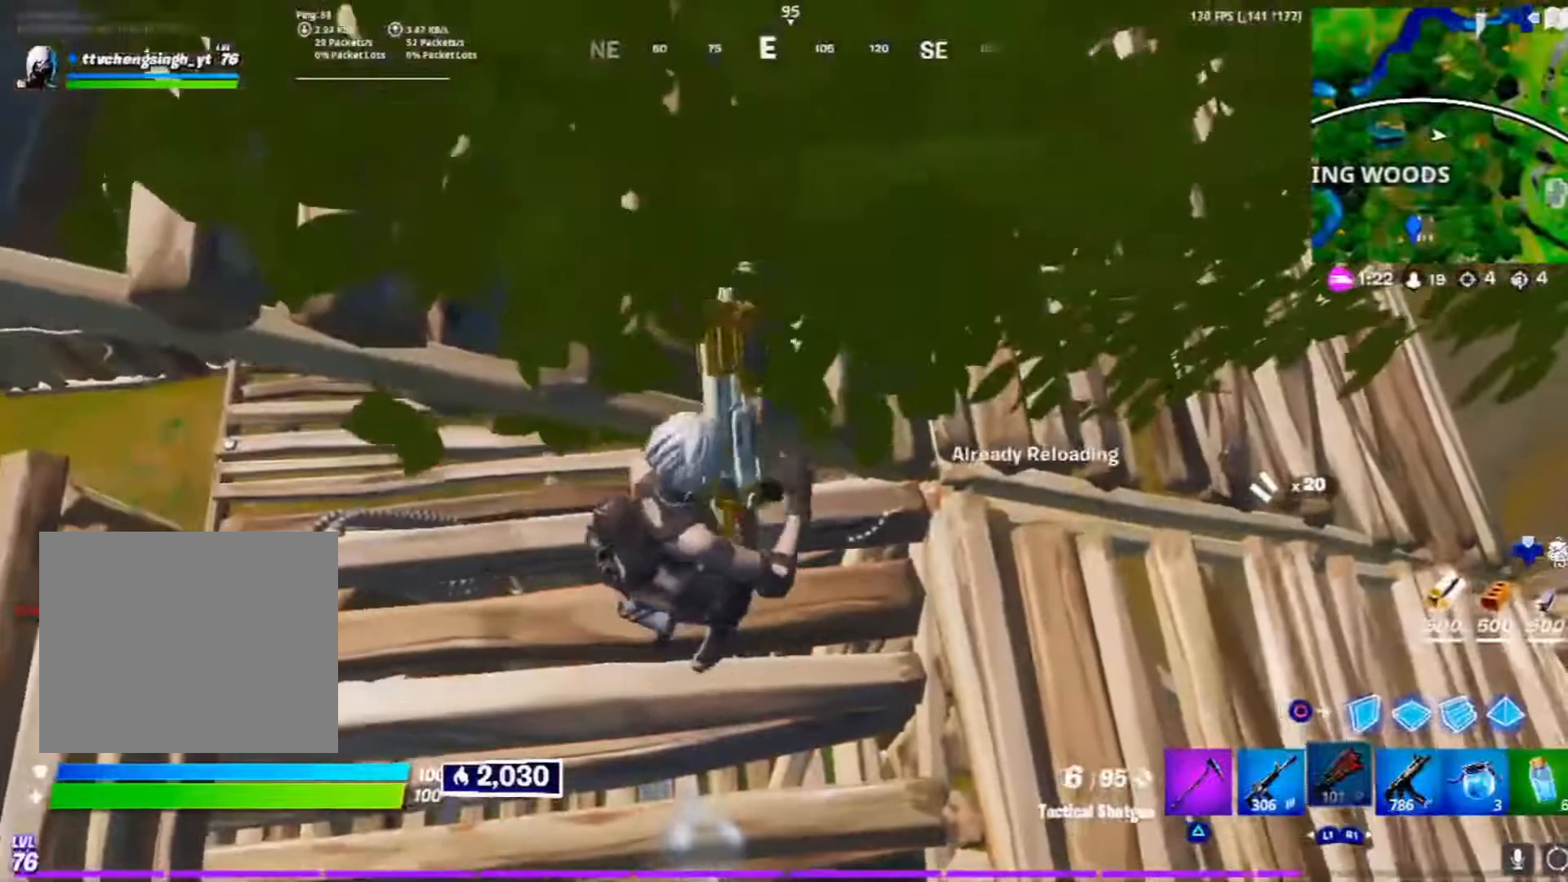
{"dt_ms": 500, "buttons": [], "left_stick": "up", "right_stick": "center", "events": [[100, "right_stick", "up-left"], [217, "right_stick", "center"], [383, "left_stick", "up-left"], [450, "left_stick", "up"]]}
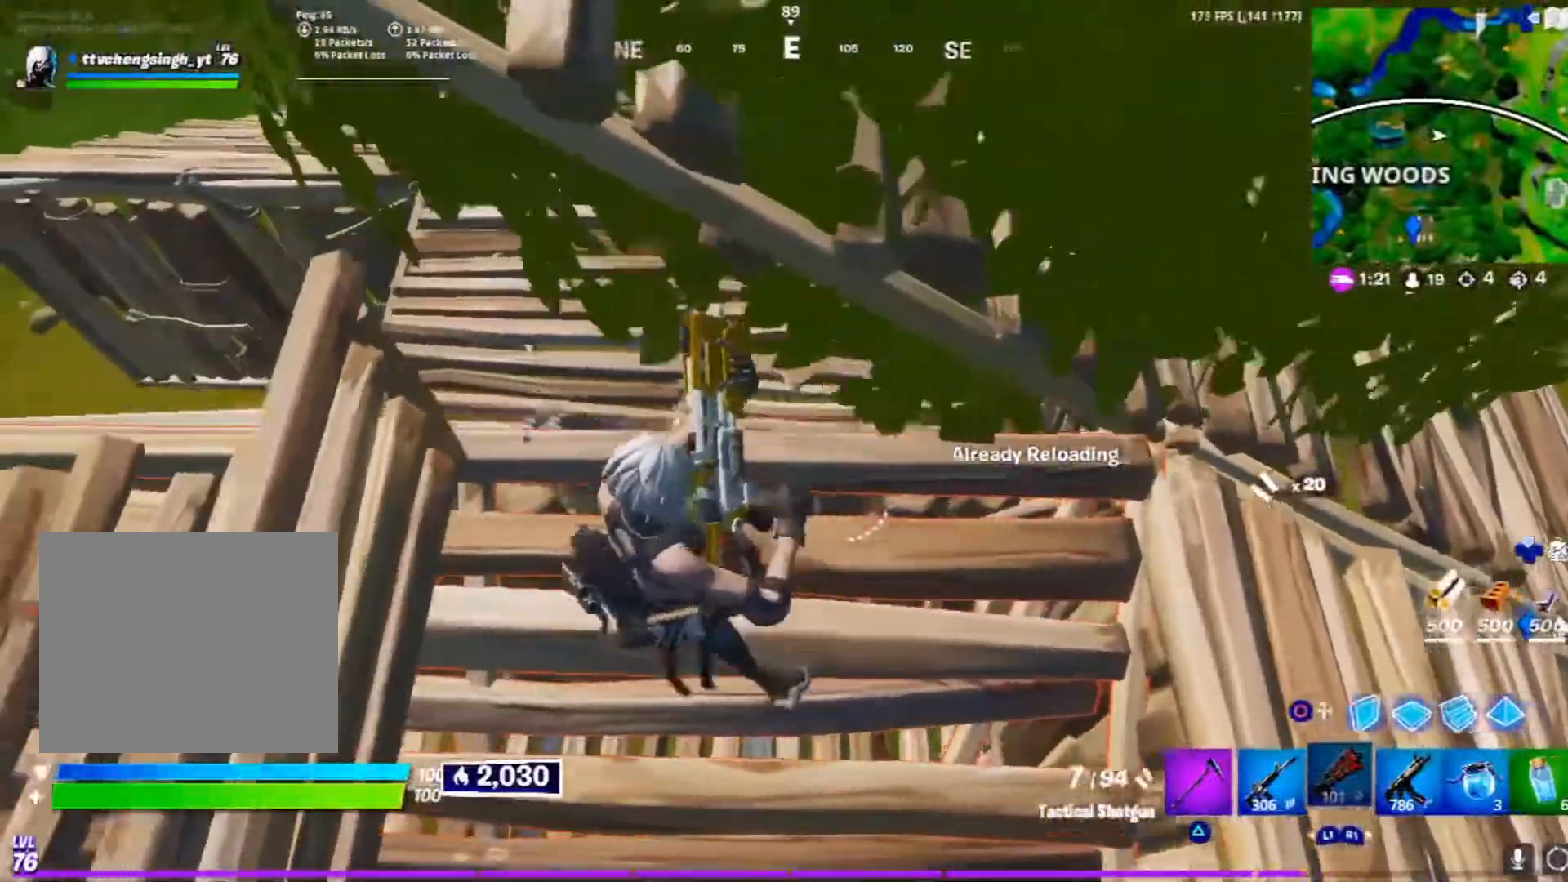
{"dt_ms": 500, "buttons": [], "left_stick": "up", "right_stick": "down", "events": [[50, "left_stick", "up-left"], [150, "right_stick", "down"], [233, "L1", "down"], [283, "L1", "up"], [483, "left_stick", "up"]]}
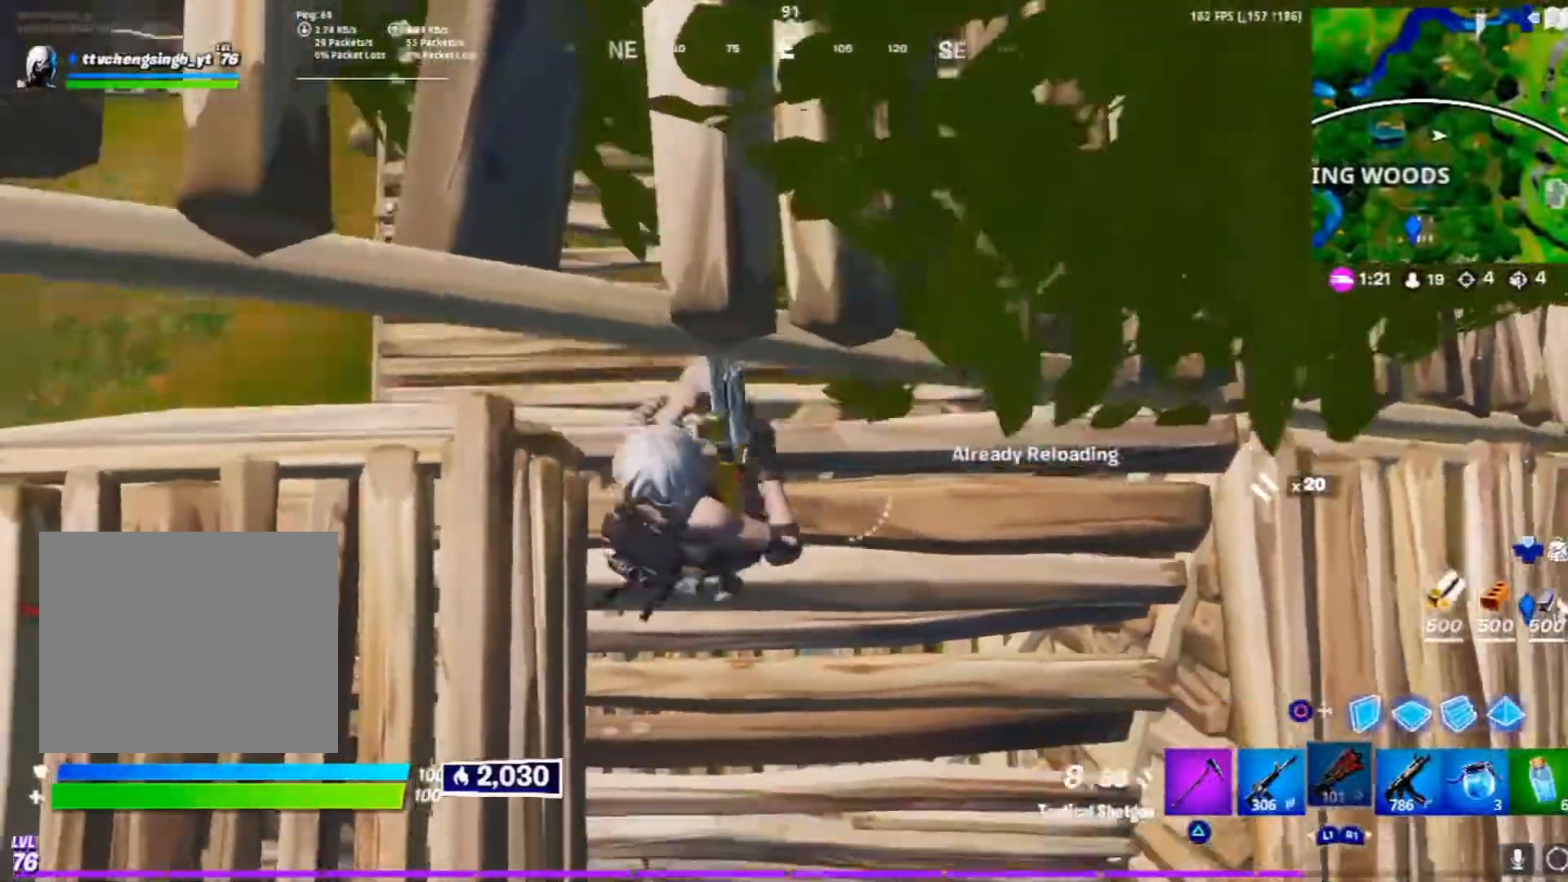
{"dt_ms": 500, "buttons": [], "left_stick": "right", "right_stick": "center", "events": [[33, "left_stick", "up-right"], [50, "right_stick", "center"], [150, "left_stick", "right"], [167, "right_stick", "up-right"], [417, "right_stick", "center"]]}
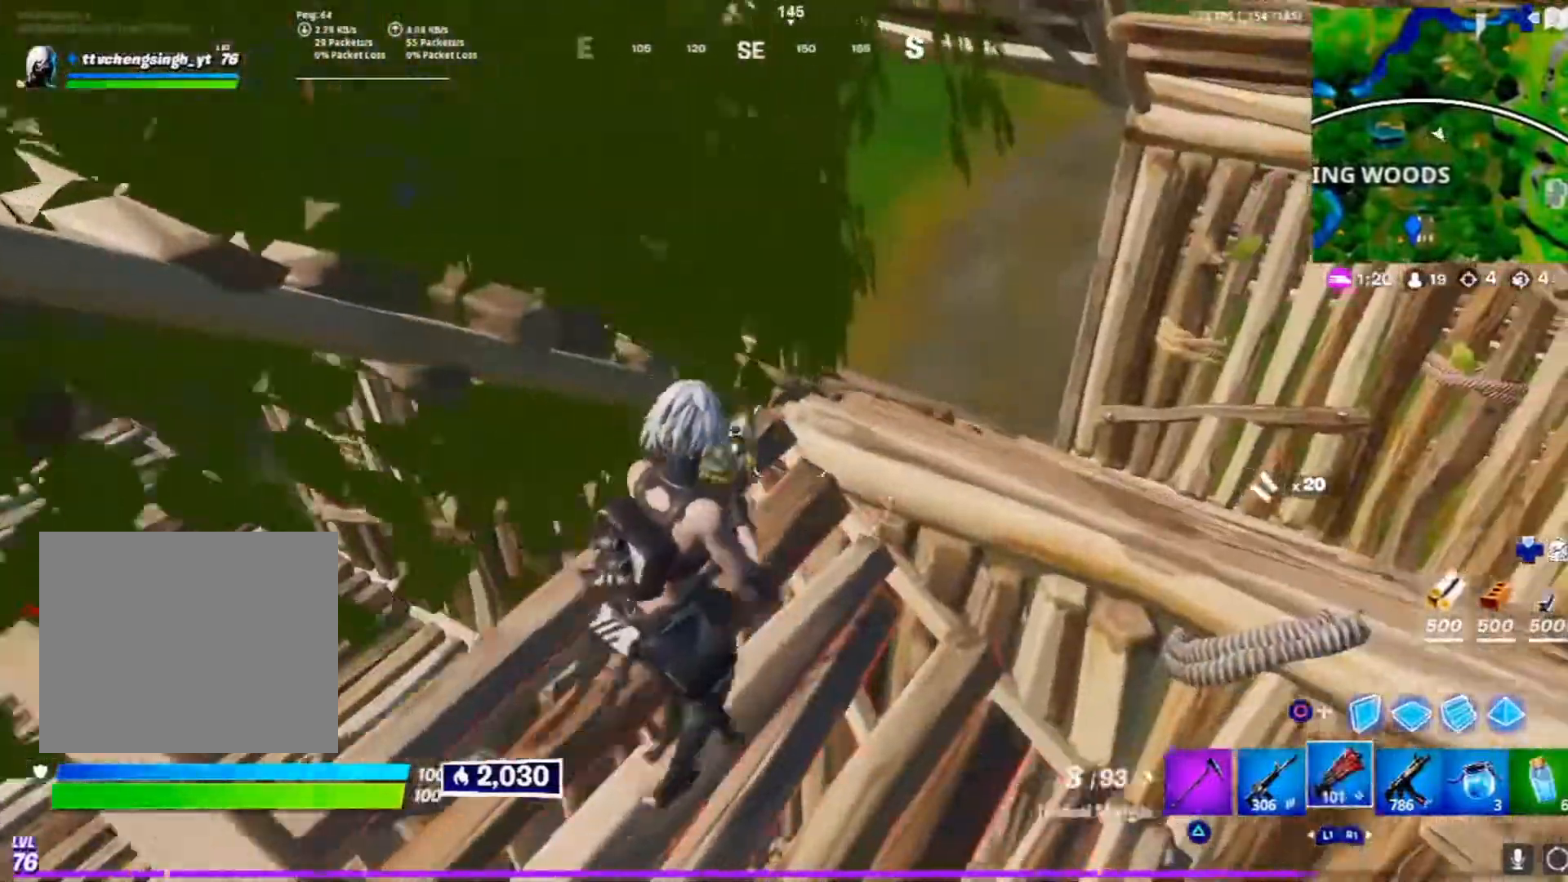
{"dt_ms": 500, "buttons": ["SQUARE"], "left_stick": "up", "right_stick": "center", "events": [[50, "CROSS", "down"], [50, "R1", "down"], [133, "CROSS", "up"], [217, "R1", "up"], [300, "SQUARE", "down"], [400, "SQUARE", "up"], [483, "SQUARE", "down"], [483, "left_stick", "up"]]}
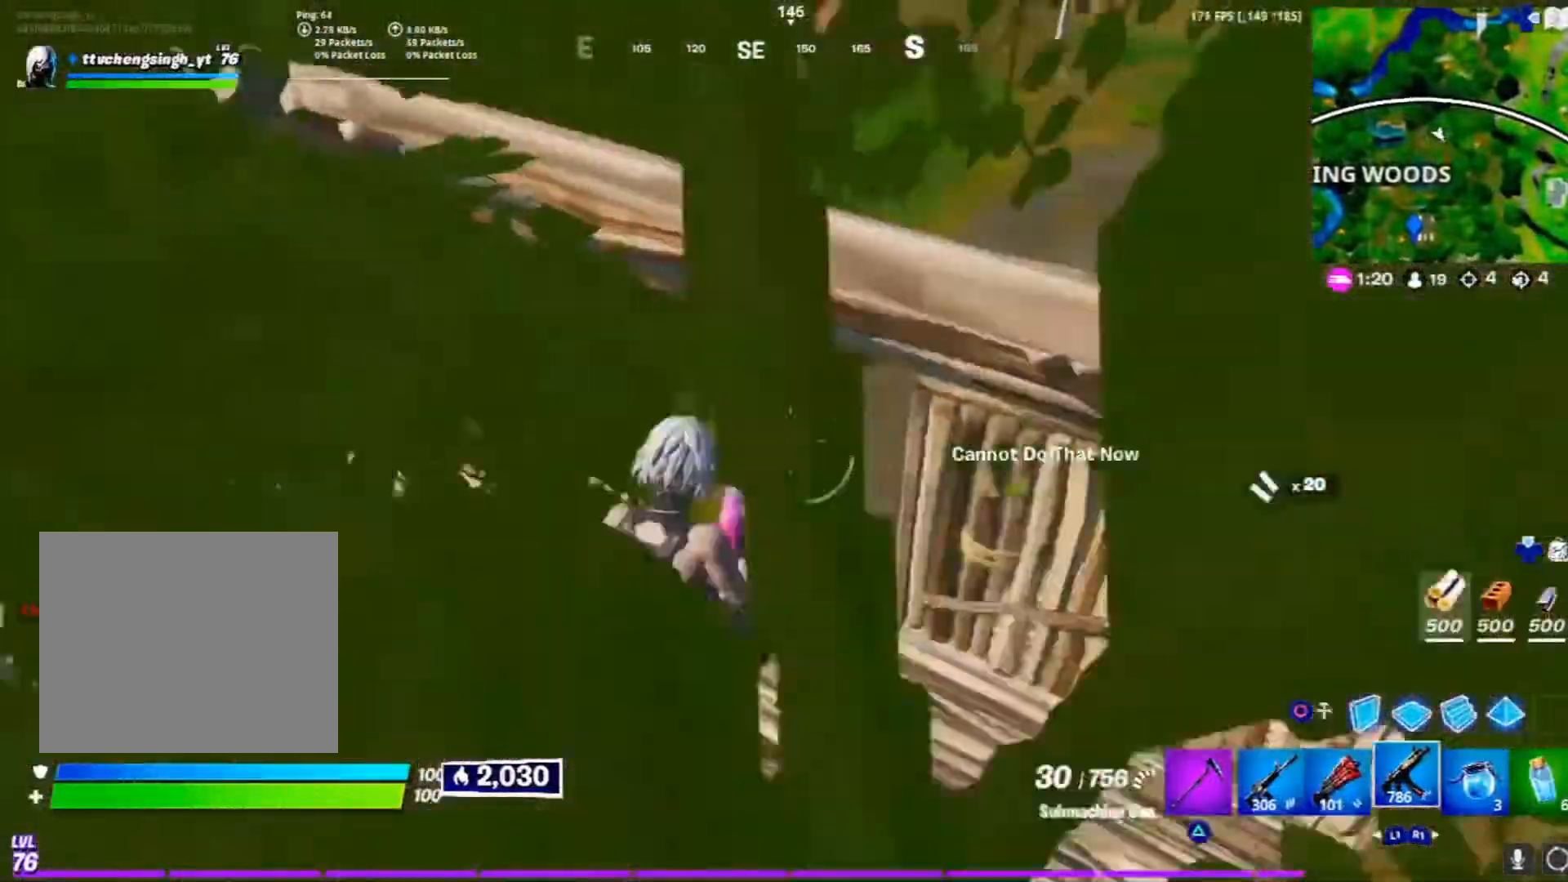
{"dt_ms": 500, "buttons": [], "left_stick": "up", "right_stick": "center", "events": [[50, "SQUARE", "up"], [100, "L1", "down"], [267, "L1", "up"], [267, "SQUARE", "down"], [350, "SQUARE", "up"], [450, "SQUARE", "down"], [483, "SQUARE", "up"]]}
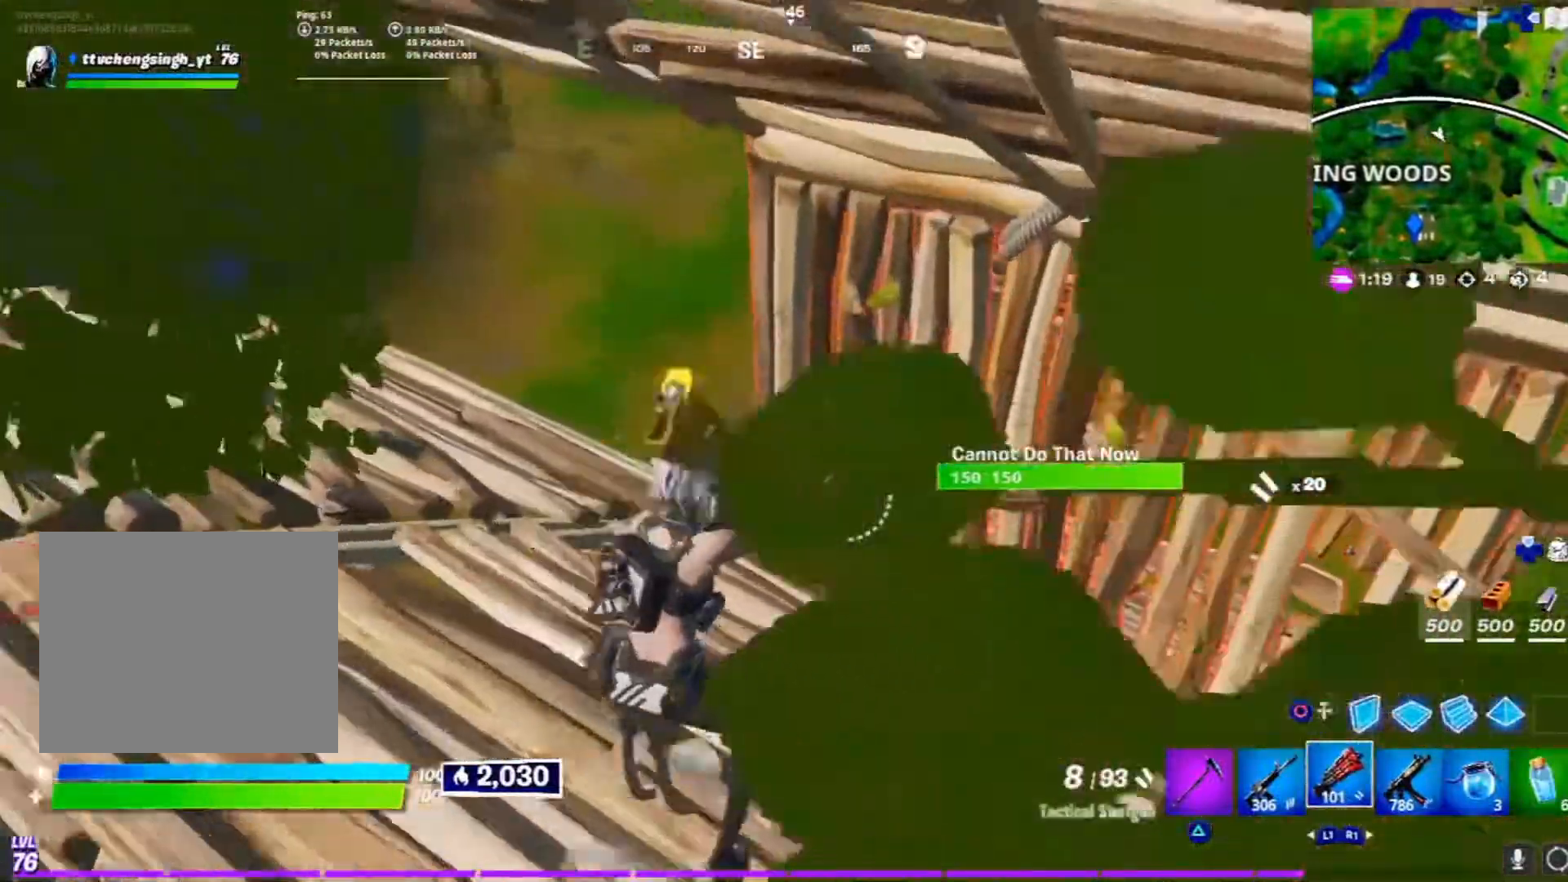
{"dt_ms": 500, "buttons": [], "left_stick": "up", "right_stick": "left", "events": [[83, "SQUARE", "down"], [133, "SQUARE", "up"], [233, "SQUARE", "down"], [267, "SQUARE", "up"], [333, "R1", "down"], [400, "right_stick", "left"], [417, "R1", "up"]]}
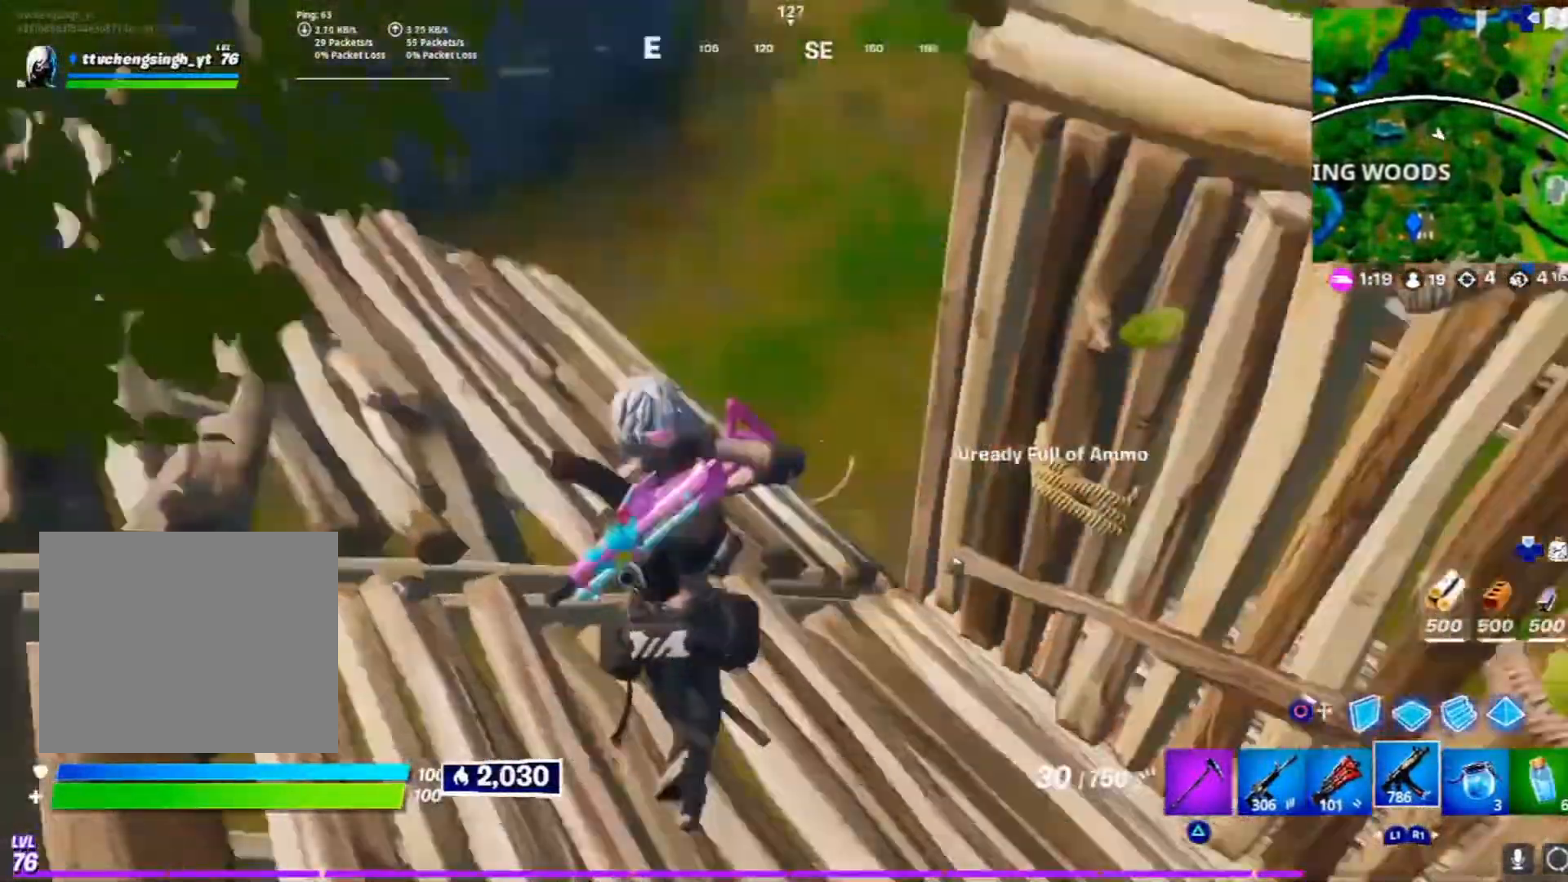
{"dt_ms": 500, "buttons": ["L1"], "left_stick": "up", "right_stick": "center", "events": [[83, "right_stick", "center"], [167, "SQUARE", "down"], [233, "SQUARE", "up"], [333, "SQUARE", "down"], [400, "SQUARE", "up"], [483, "L1", "down"]]}
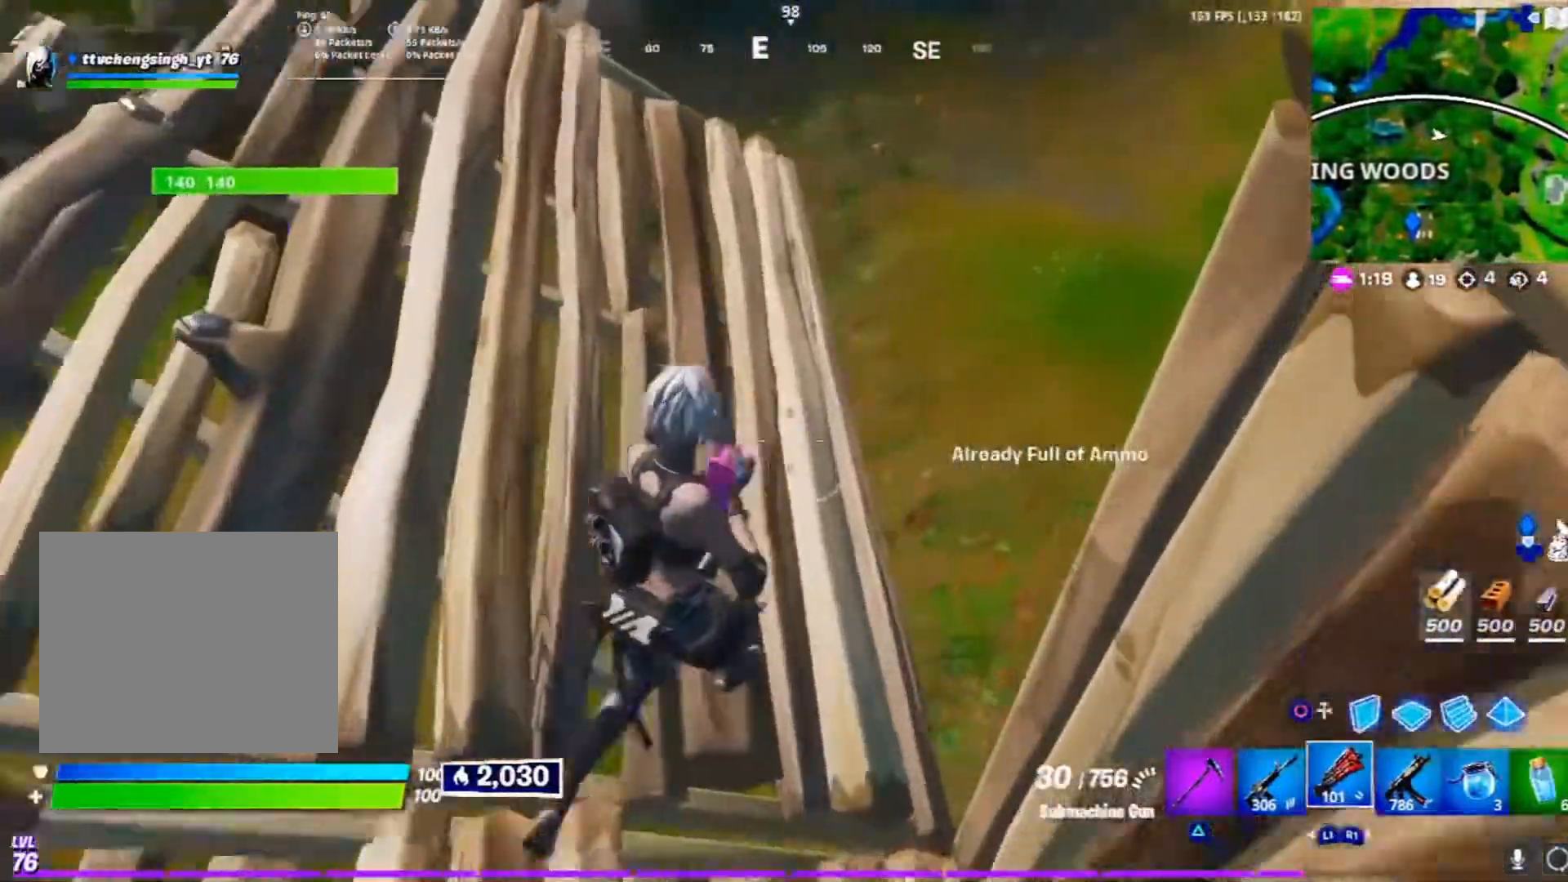
{"dt_ms": 500, "buttons": [], "left_stick": "up-right", "right_stick": "up-left", "events": [[33, "right_stick", "left"], [167, "L1", "up"], [217, "L1", "down"], [217, "right_stick", "center"], [267, "L1", "up"], [283, "L3", "down"], [283, "left_stick", "up-right"], [300, "right_stick", "up-left"], [450, "L3", "up"]]}